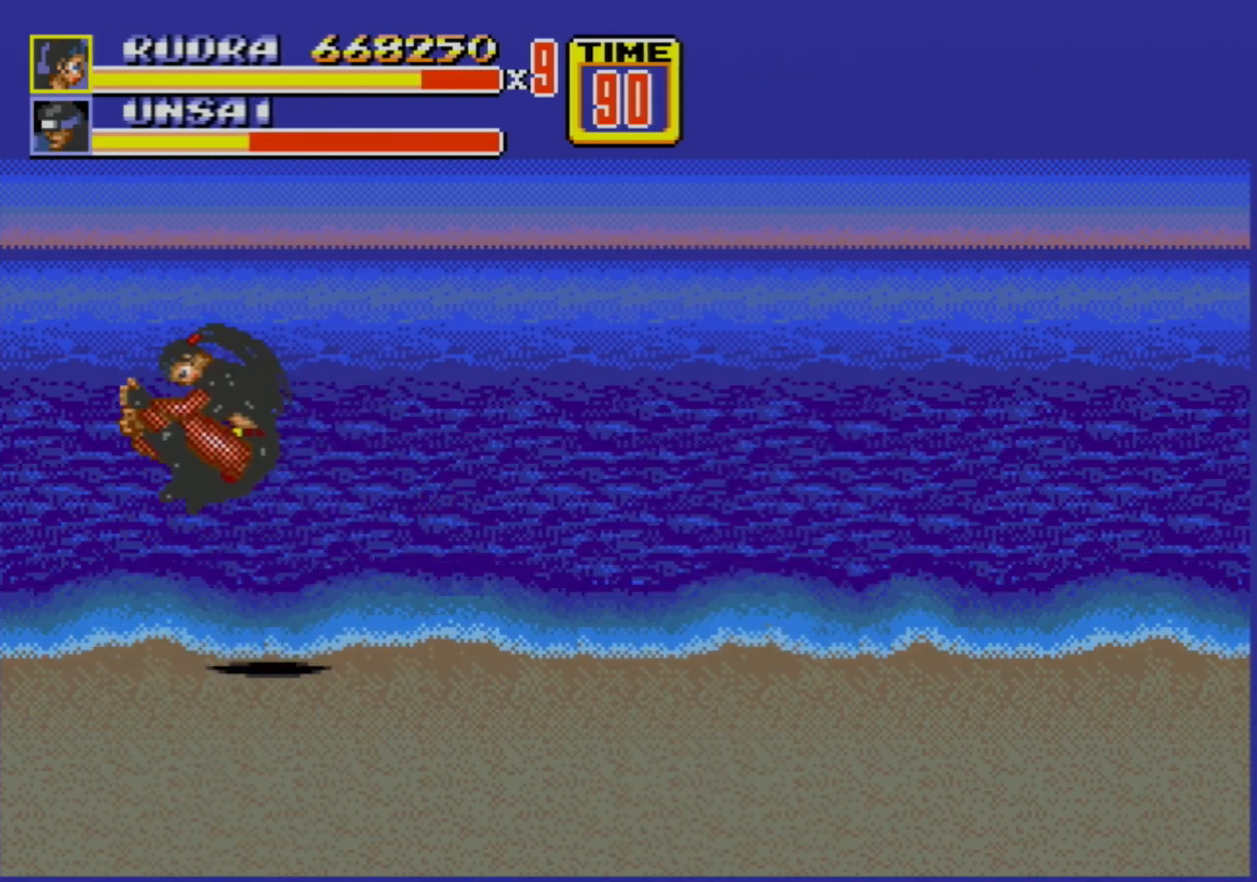
Gameplay with a controller (Xbox layout); each line is a JSON object with the inputs held at the frame after it. "events" lists button and stick changes between this image and that frame as [ms after this image, input, new state], when the widget could be followed in between. Not read: L1 L2 L3 R1 R2 R3.
{"buttons": [], "events": []}
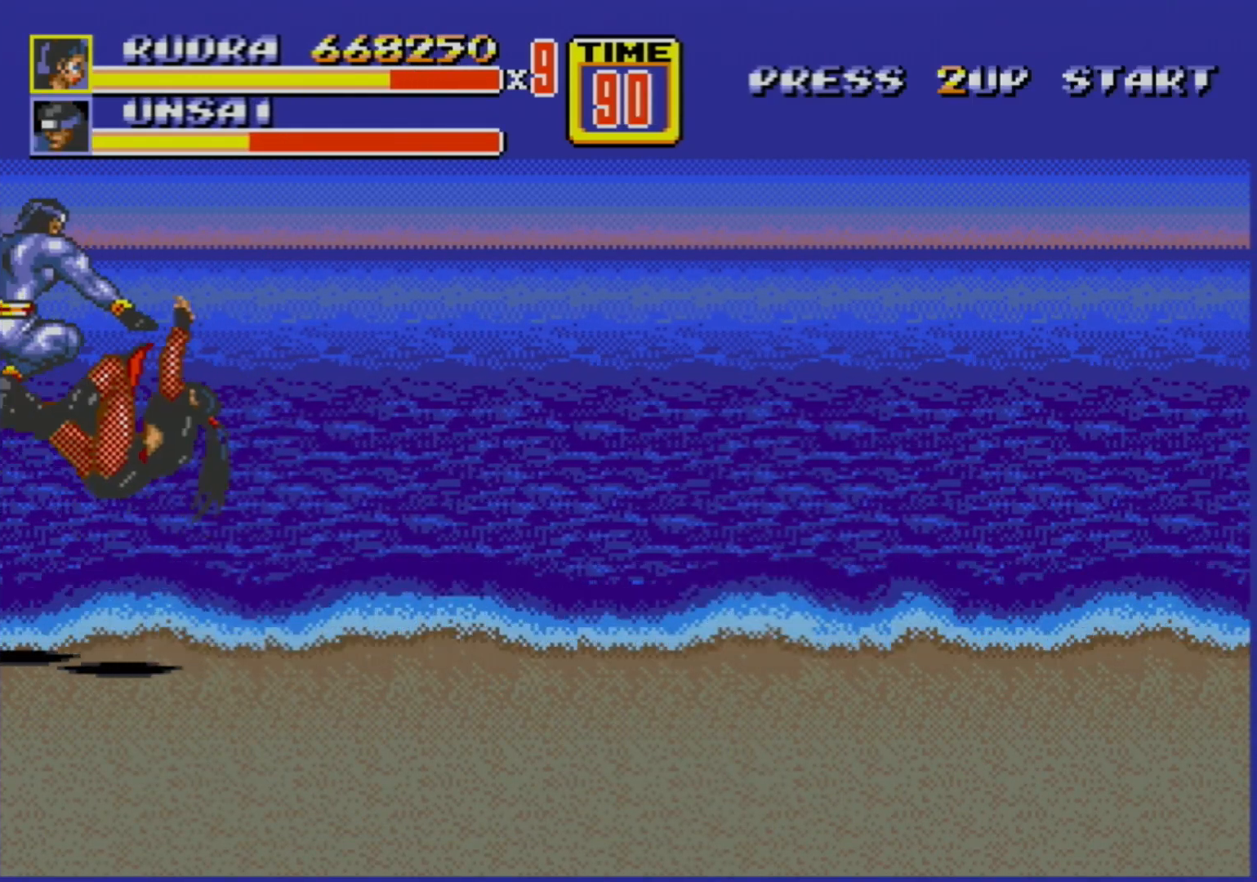
{"buttons": [], "events": []}
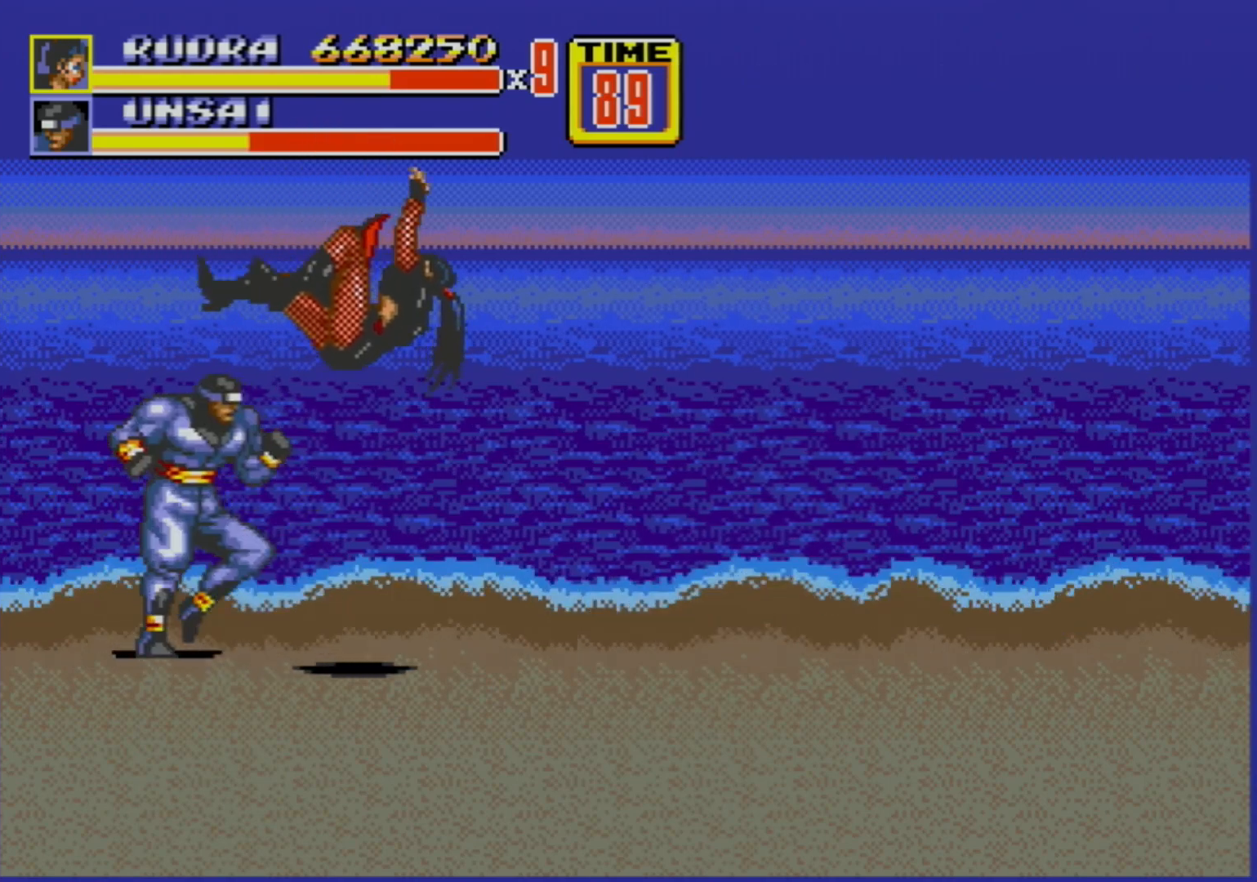
{"buttons": [], "events": [[50, "C", "down"], [167, "C", "up"]]}
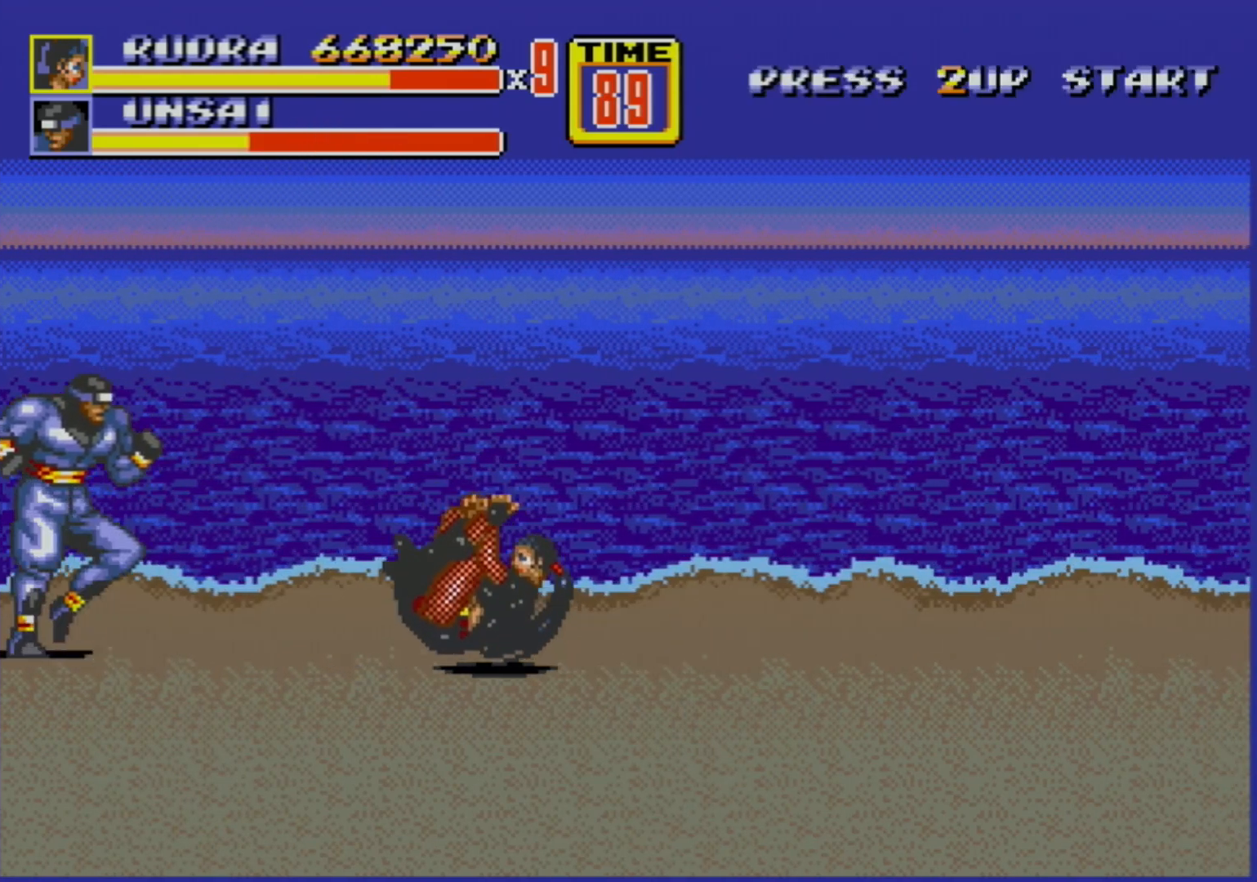
{"buttons": ["DPAD_LEFT"], "events": [[500, "DPAD_LEFT", "down"]]}
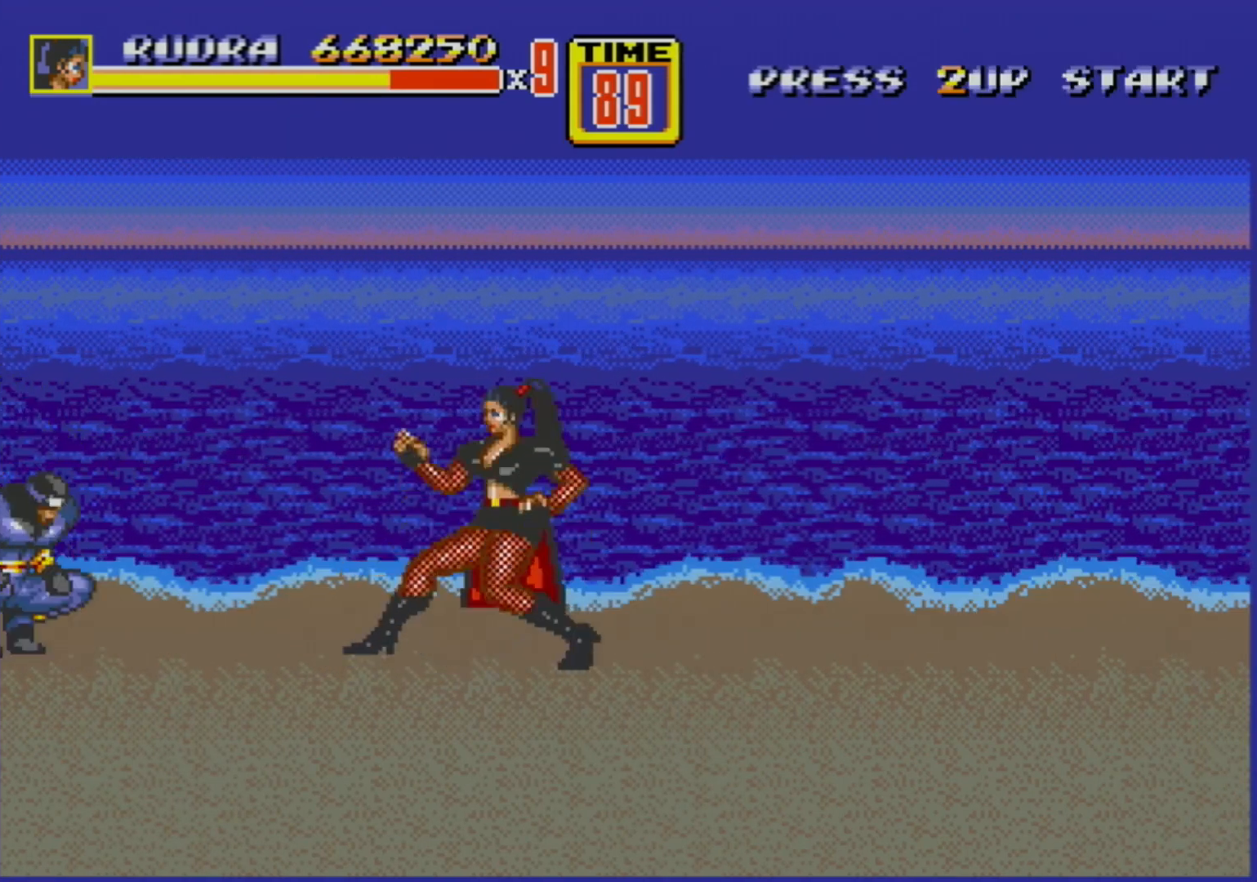
{"buttons": [], "events": [[67, "DPAD_LEFT", "up"], [100, "DPAD_LEFT", "down"], [133, "B", "down"], [183, "B", "up"], [267, "DPAD_LEFT", "up"]]}
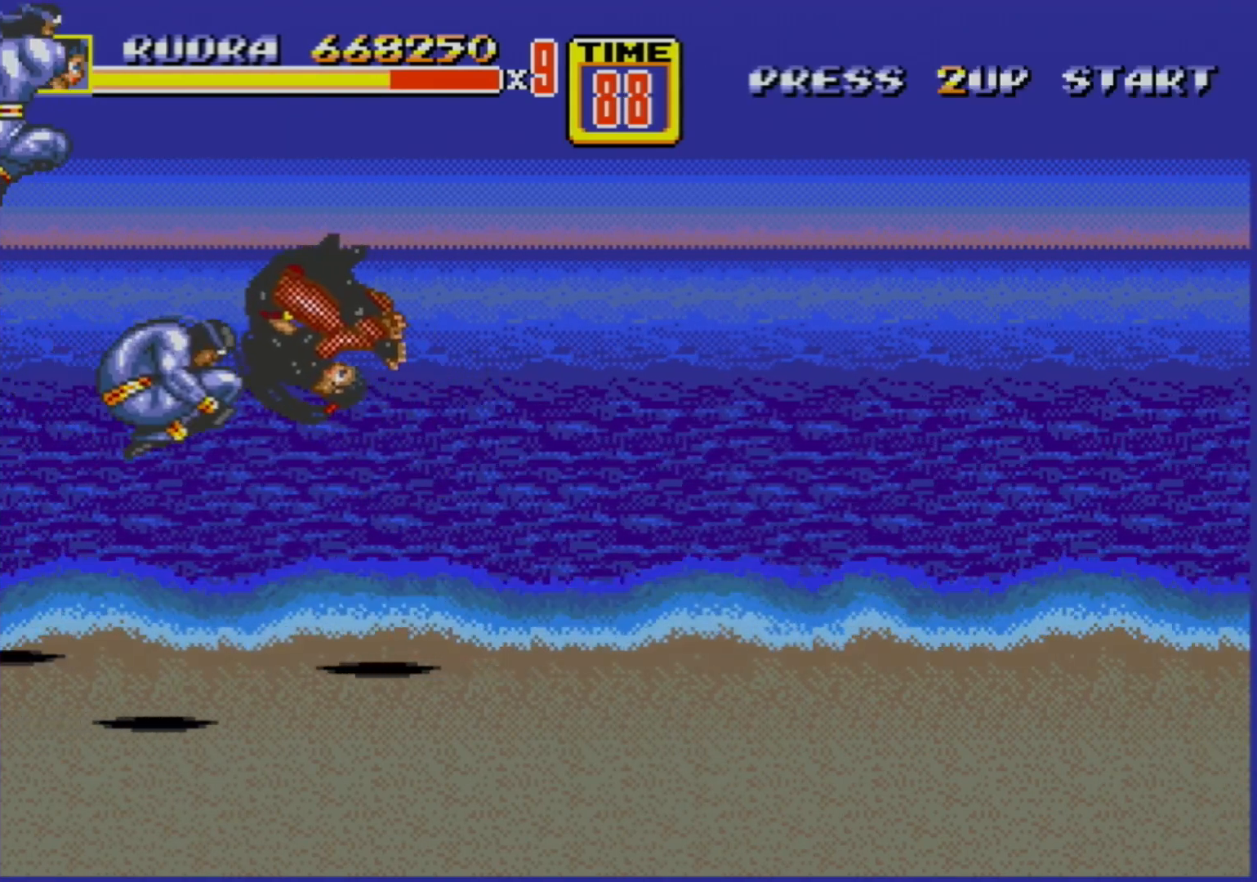
{"buttons": ["DPAD_LEFT"], "events": [[500, "DPAD_LEFT", "down"]]}
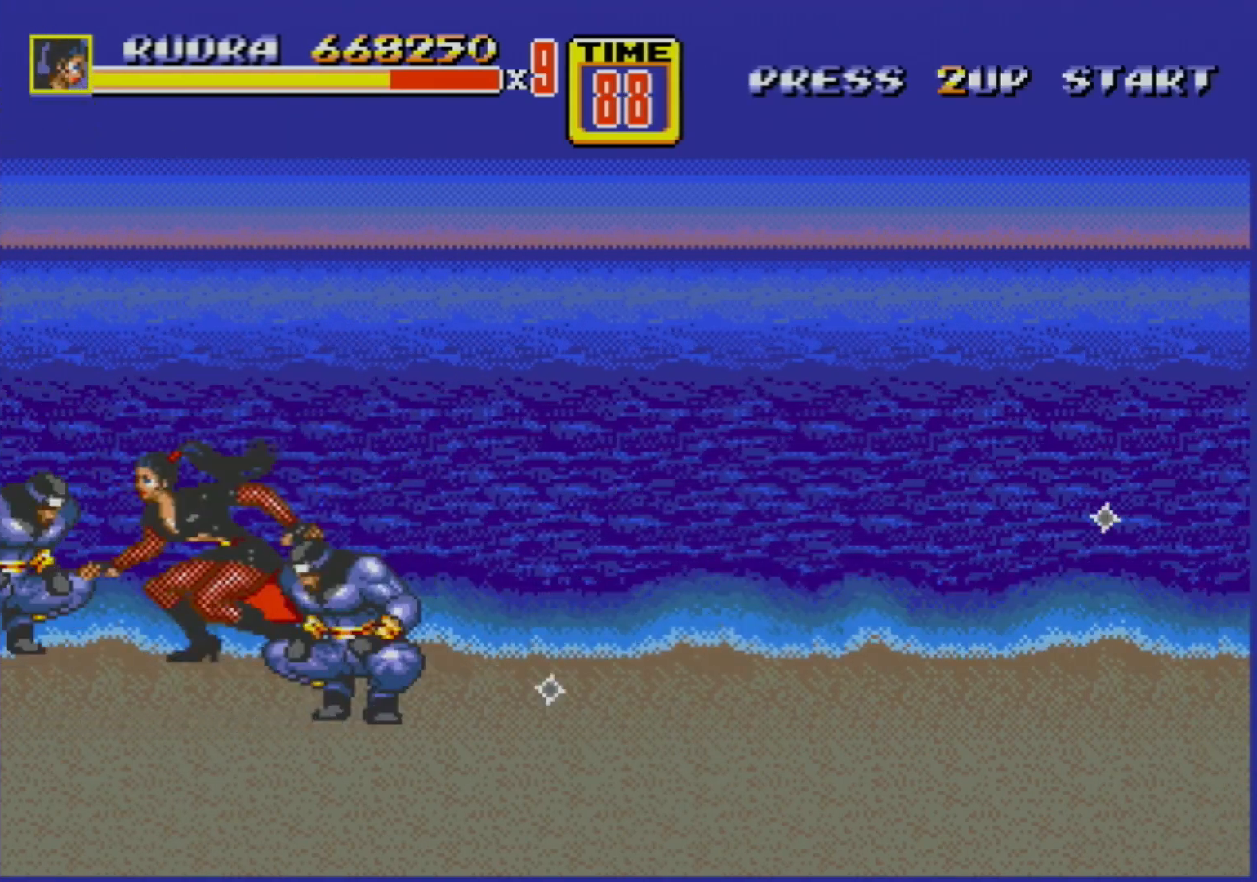
{"buttons": [], "events": [[50, "DPAD_LEFT", "up"], [100, "B", "down"], [100, "DPAD_LEFT", "down"], [150, "B", "up"], [233, "B", "down"], [233, "DPAD_LEFT", "up"], [283, "B", "up"], [367, "B", "down"], [433, "B", "up"]]}
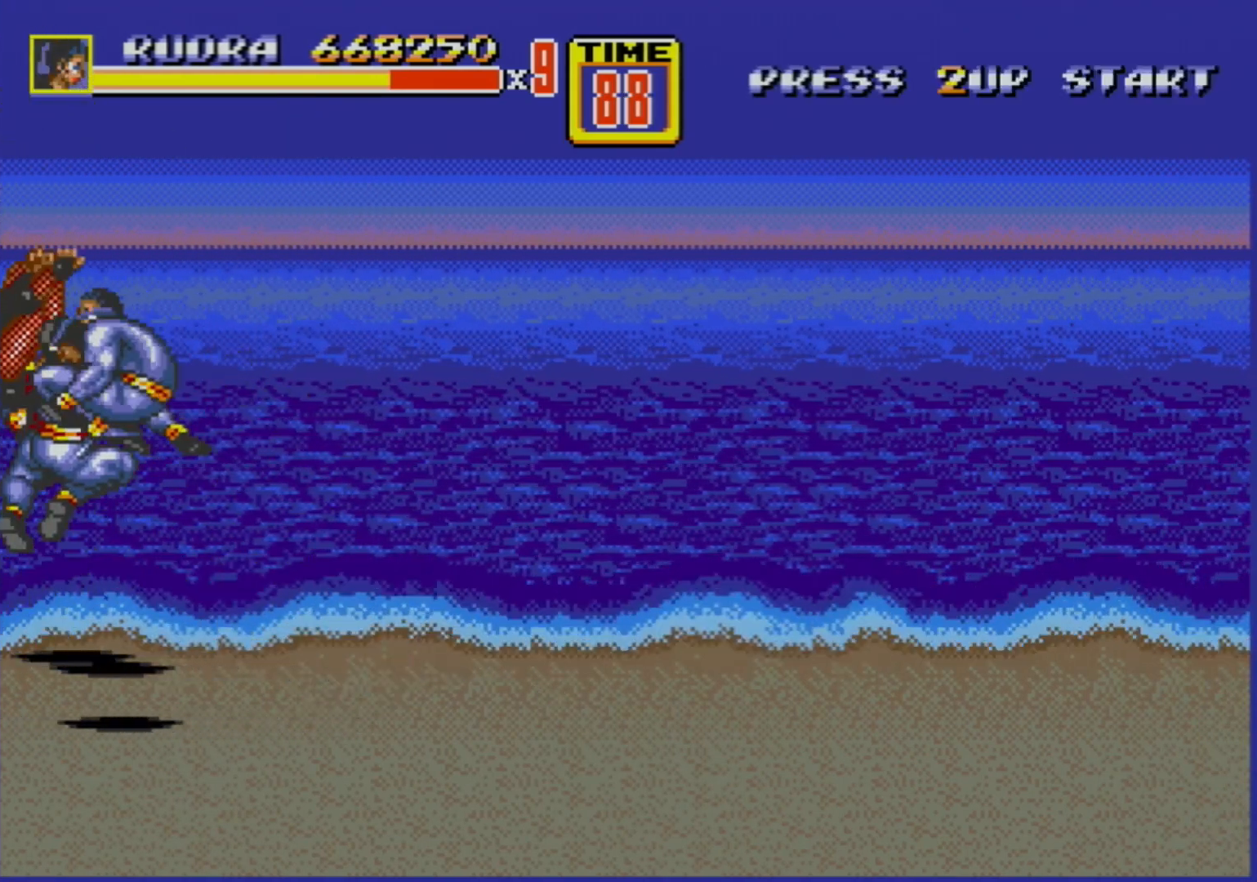
{"buttons": ["DPAD_RIGHT"], "events": [[500, "DPAD_RIGHT", "down"]]}
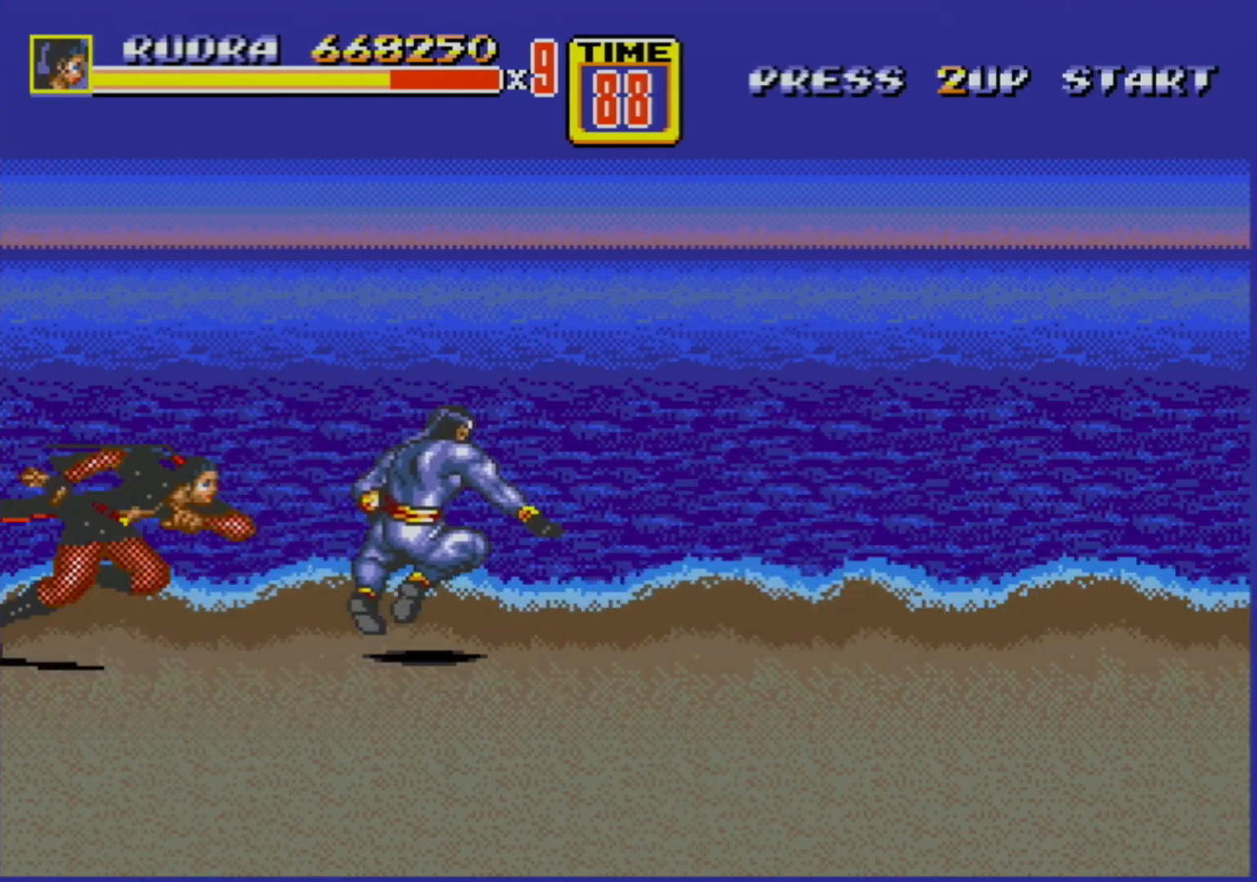
{"buttons": ["DPAD_RIGHT"], "events": [[83, "C", "down"], [217, "C", "up"], [300, "B", "down"], [383, "B", "up"], [433, "B", "down"], [483, "B", "up"]]}
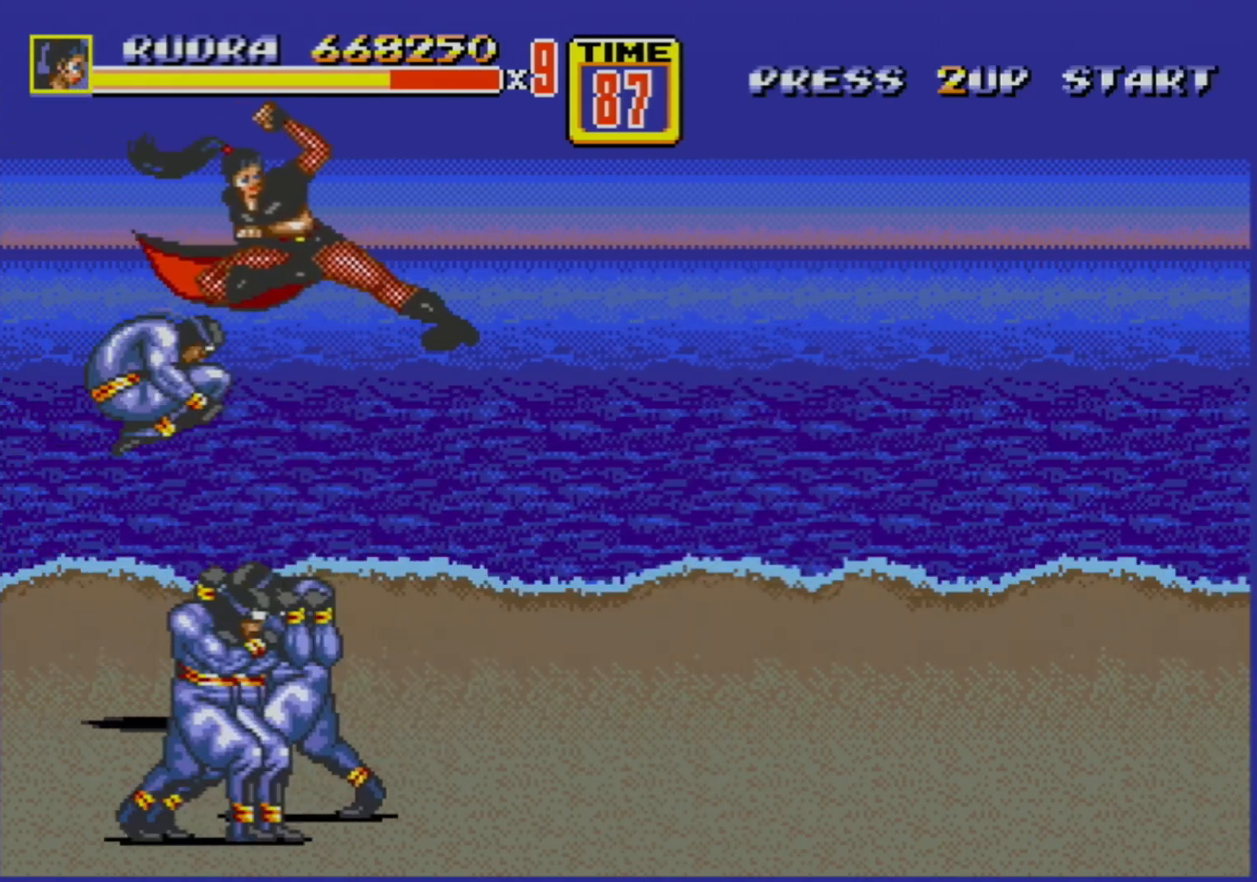
{"buttons": ["DPAD_DOWN", "DPAD_LEFT"], "events": [[33, "DPAD_RIGHT", "up"], [383, "DPAD_DOWN", "down"], [450, "DPAD_LEFT", "down"]]}
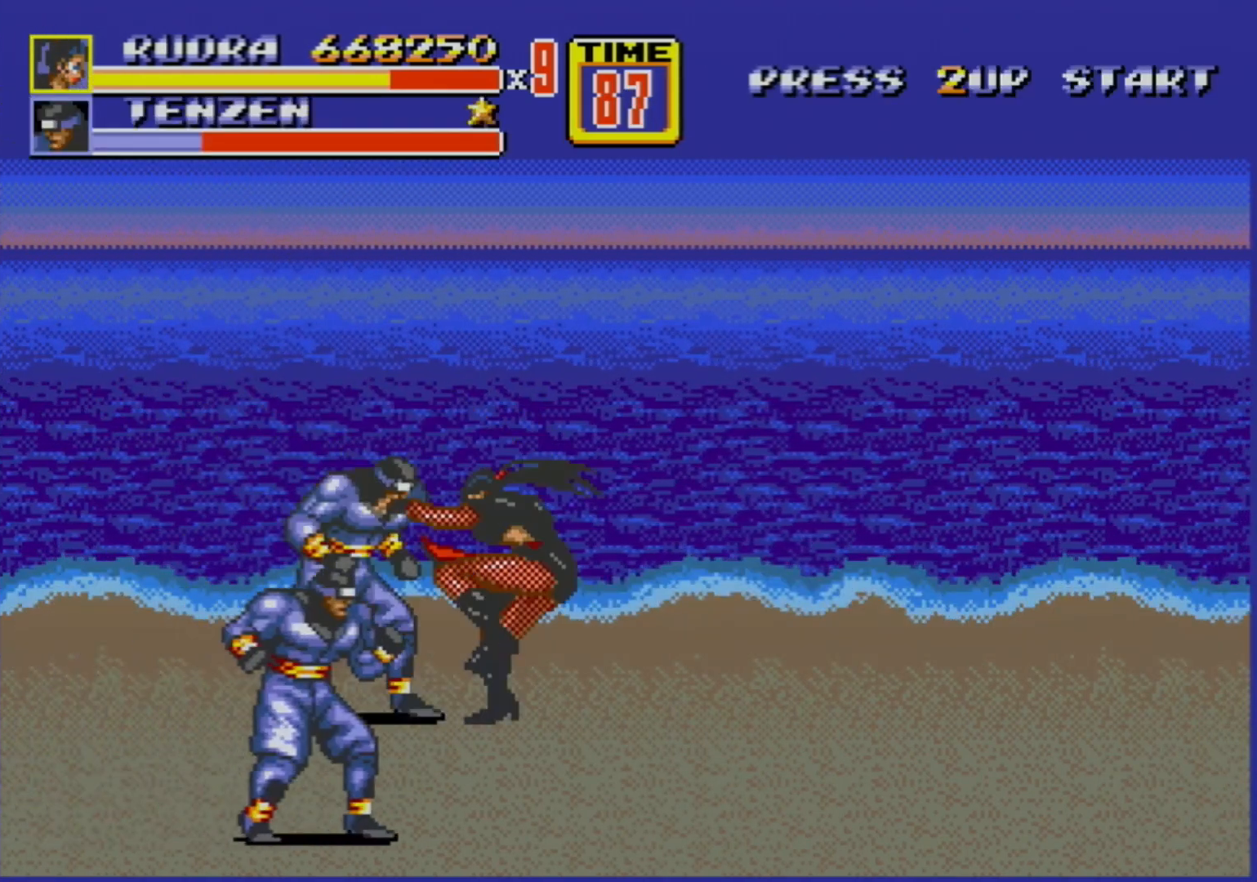
{"buttons": [], "events": [[167, "B", "down"], [217, "B", "up"], [267, "B", "down"], [333, "B", "up"], [467, "DPAD_DOWN", "up"], [483, "DPAD_LEFT", "up"]]}
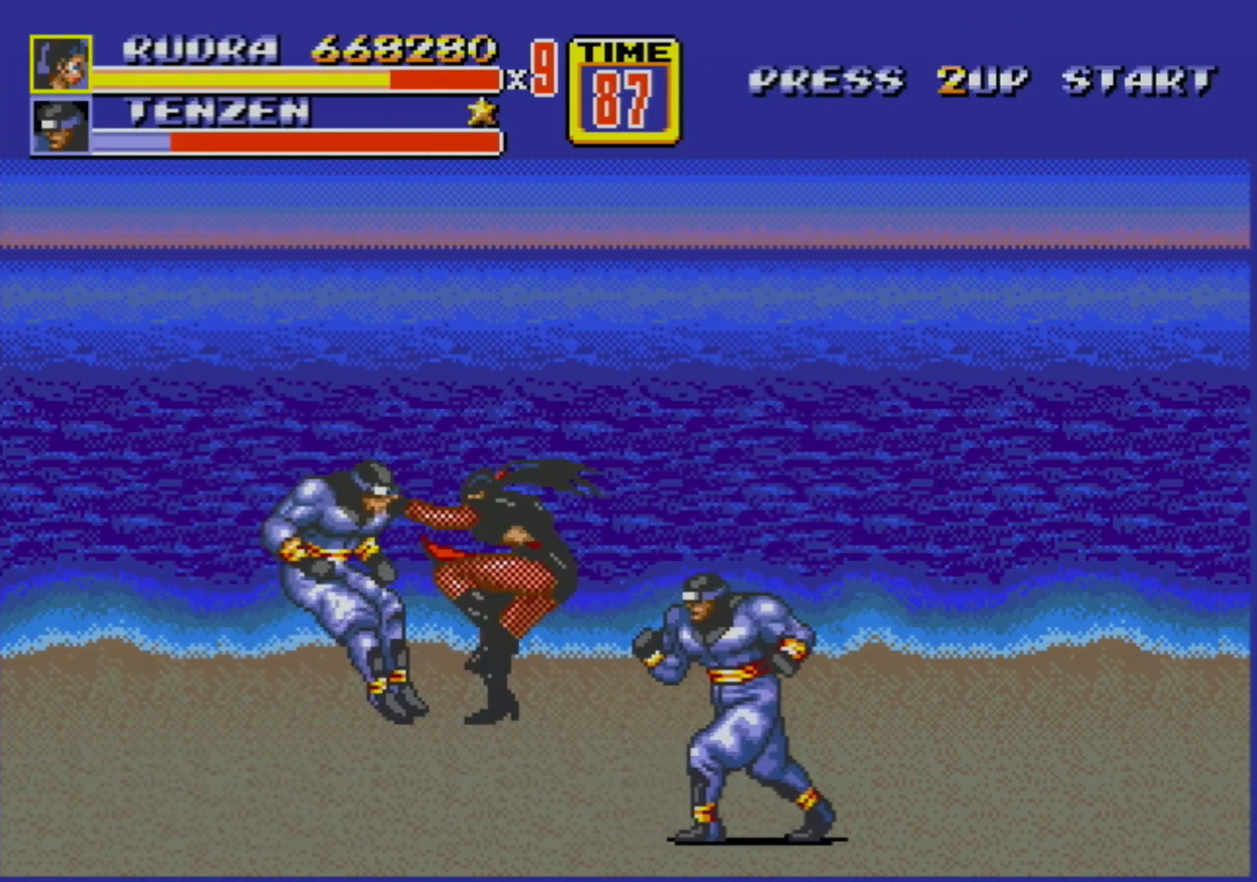
{"buttons": [], "events": [[67, "B", "down"], [133, "B", "up"], [183, "B", "down"], [267, "B", "up"]]}
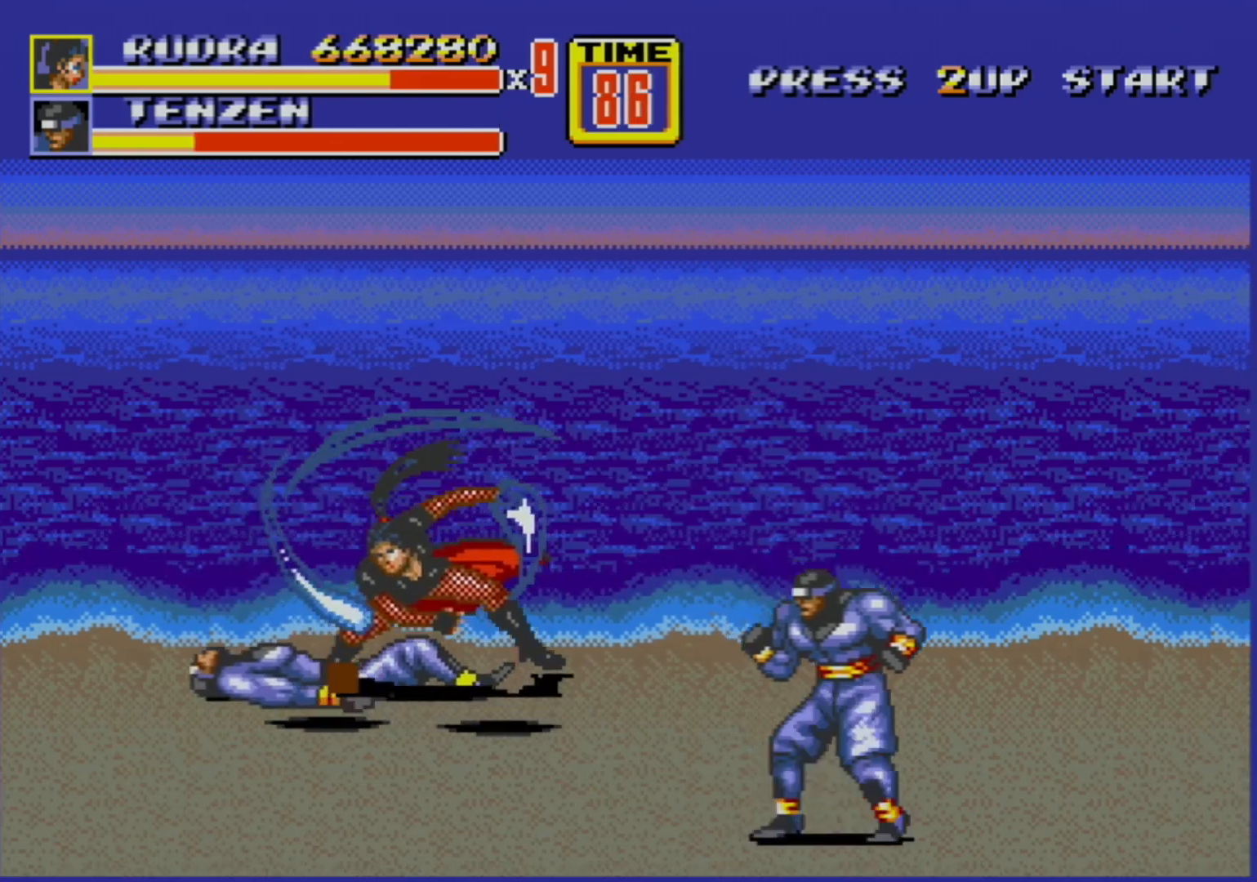
{"buttons": [], "events": []}
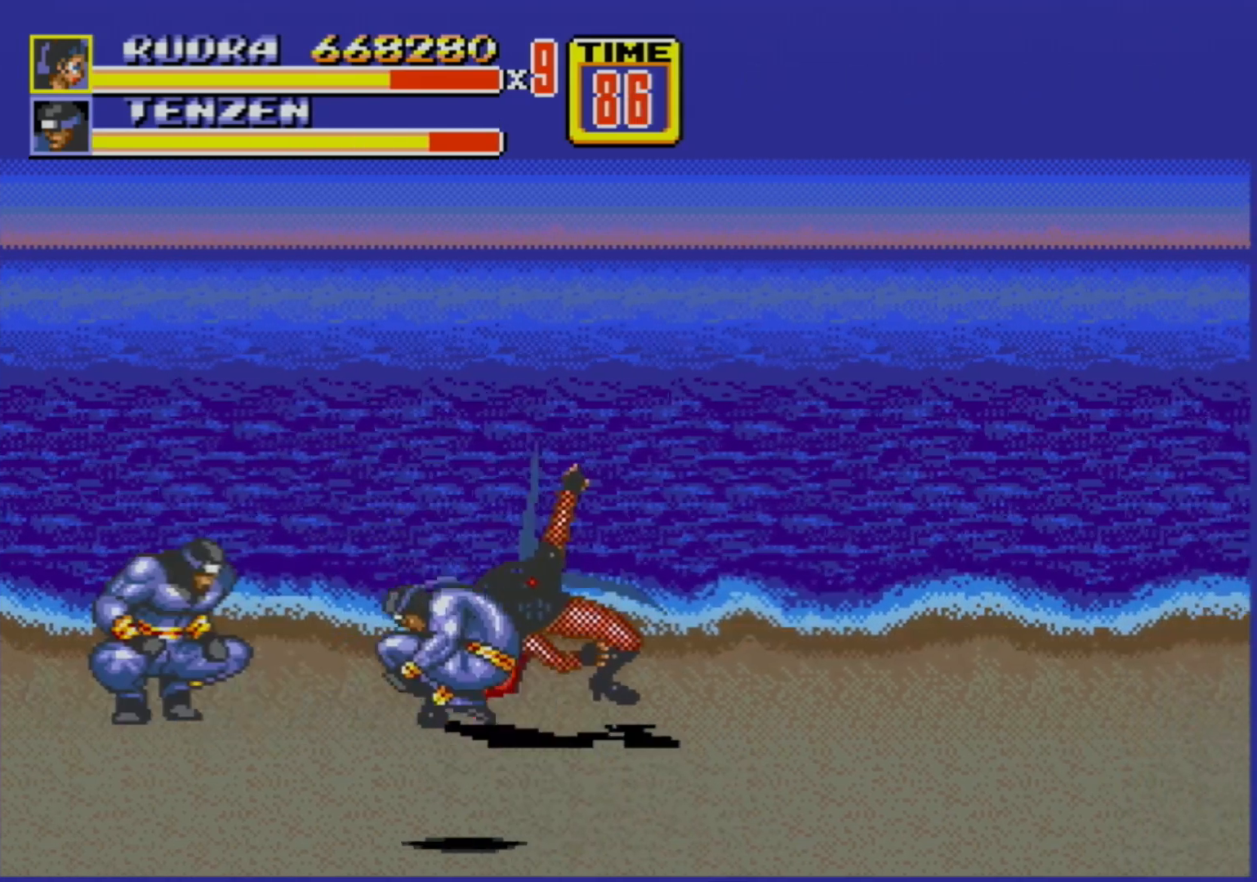
{"buttons": ["B", "DPAD_LEFT"], "events": [[67, "DPAD_LEFT", "down"], [117, "DPAD_LEFT", "up"], [217, "DPAD_LEFT", "down"], [283, "B", "down"], [350, "B", "up"], [400, "B", "down"], [450, "B", "up"], [500, "B", "down"]]}
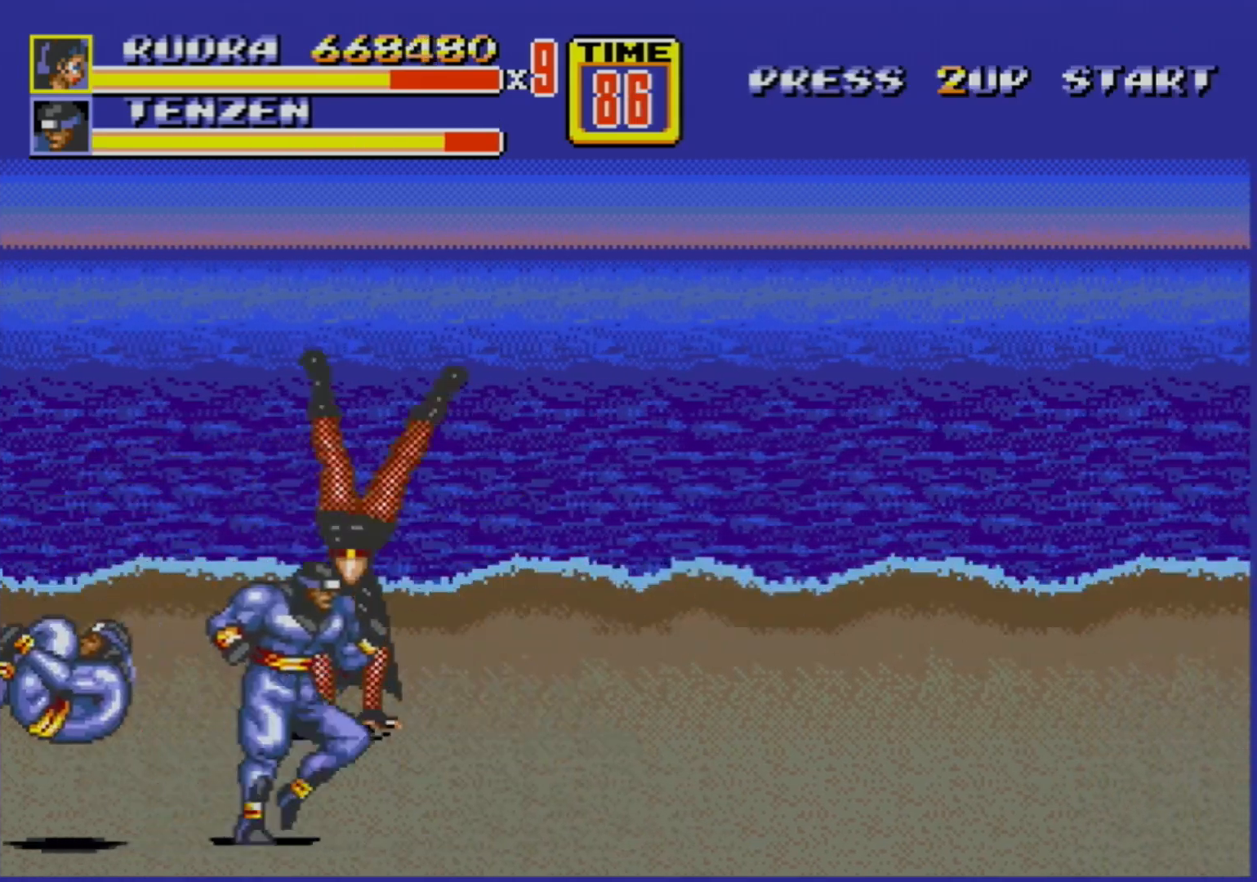
{"buttons": [], "events": [[83, "B", "up"], [133, "DPAD_LEFT", "up"]]}
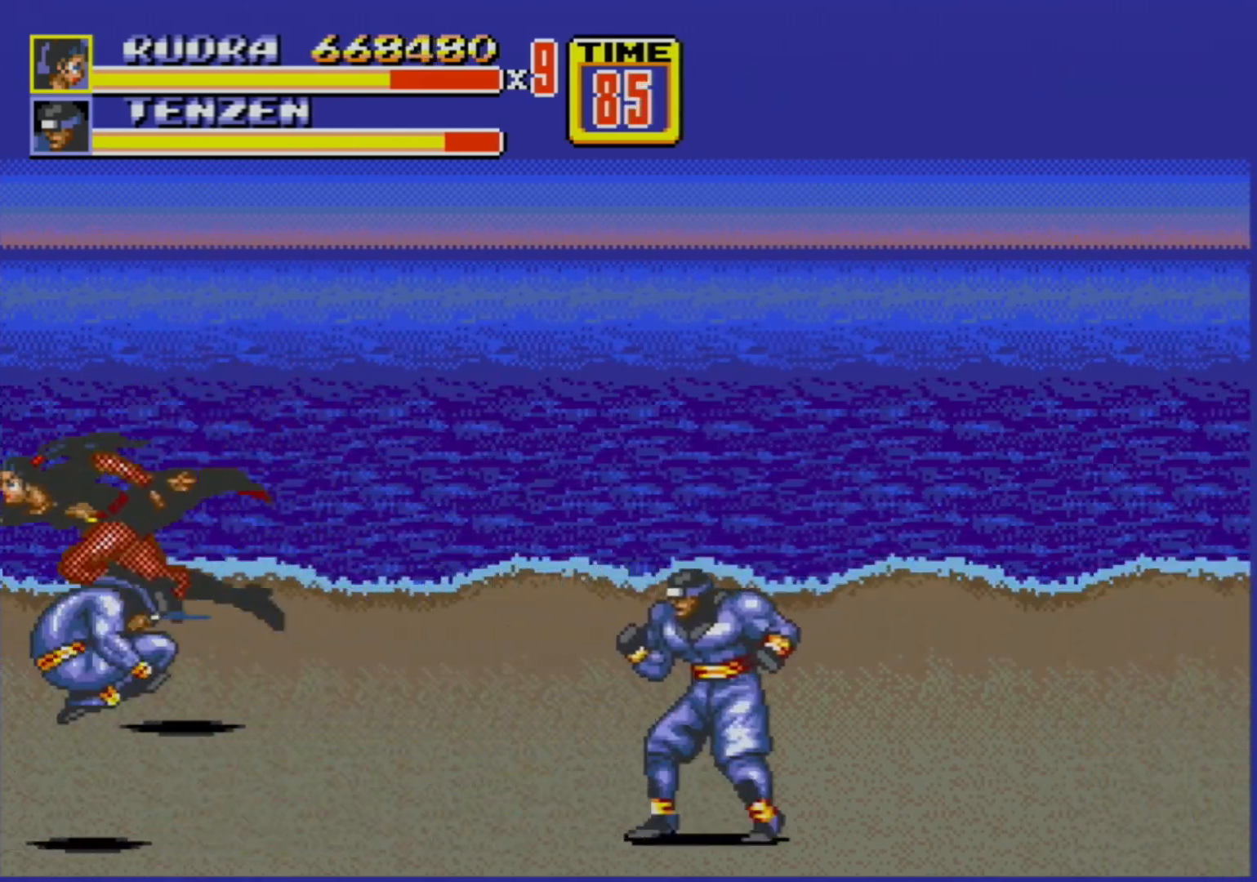
{"buttons": ["DPAD_DOWN", "DPAD_RIGHT"], "events": [[283, "DPAD_DOWN", "down"], [283, "DPAD_RIGHT", "down"]]}
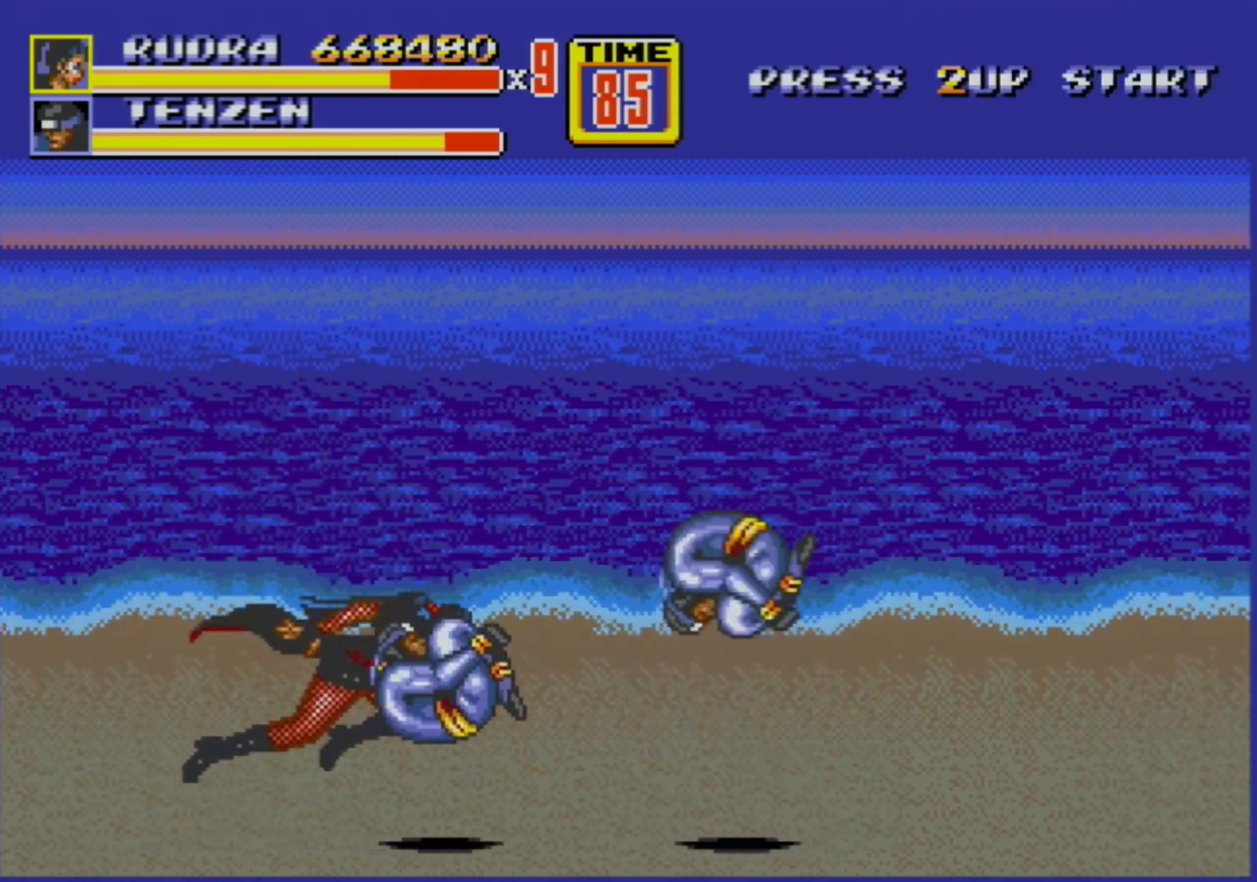
{"buttons": ["B"], "events": [[300, "DPAD_DOWN", "up"], [350, "B", "down"], [350, "DPAD_RIGHT", "up"], [417, "B", "up"], [467, "B", "down"]]}
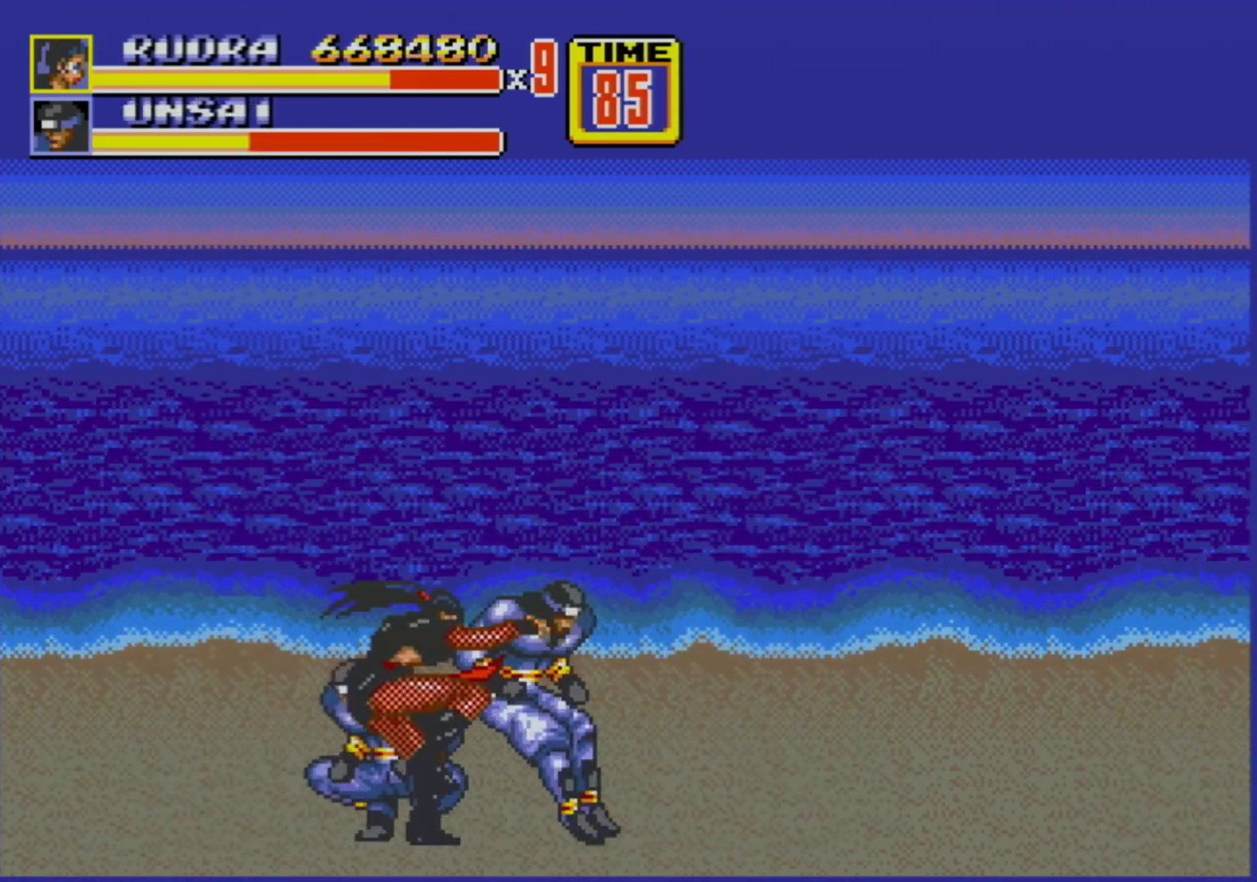
{"buttons": [], "events": [[33, "B", "up"], [100, "B", "down"], [117, "B", "up"]]}
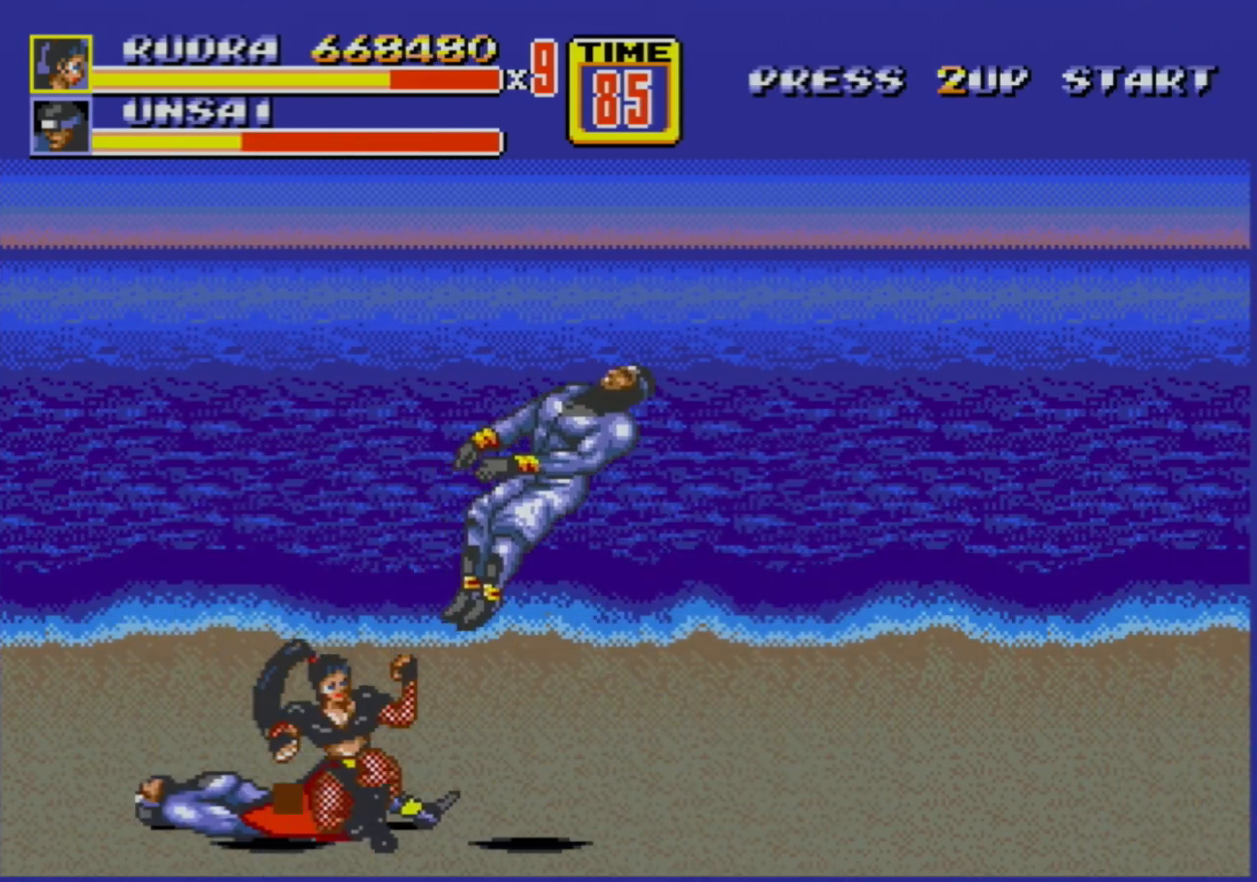
{"buttons": [], "events": [[150, "DPAD_LEFT", "down"], [400, "DPAD_LEFT", "up"]]}
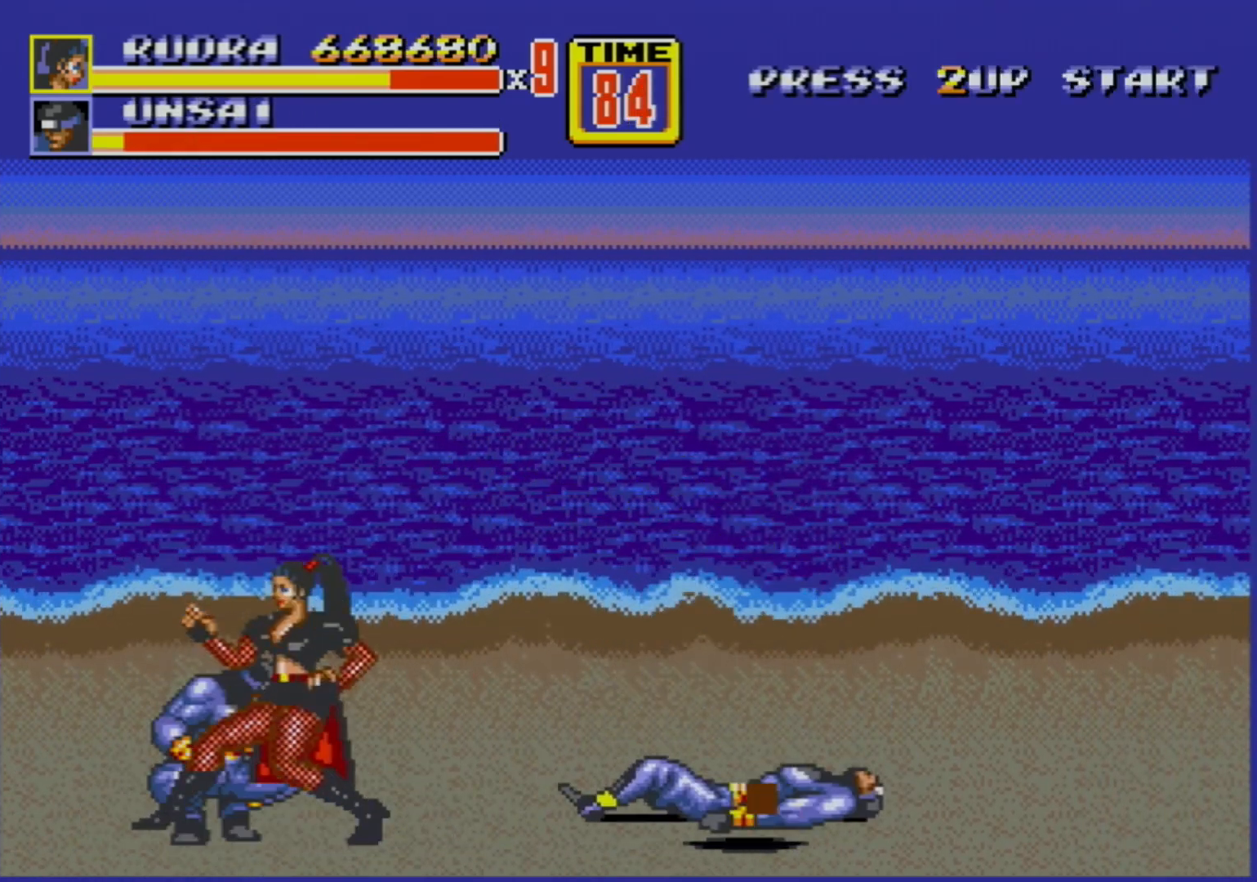
{"buttons": ["DPAD_RIGHT"], "events": [[200, "DPAD_LEFT", "down"], [400, "DPAD_DOWN", "down"], [400, "DPAD_LEFT", "up"], [400, "DPAD_RIGHT", "down"], [417, "DPAD_DOWN", "up"], [450, "B", "down"], [467, "B", "up"]]}
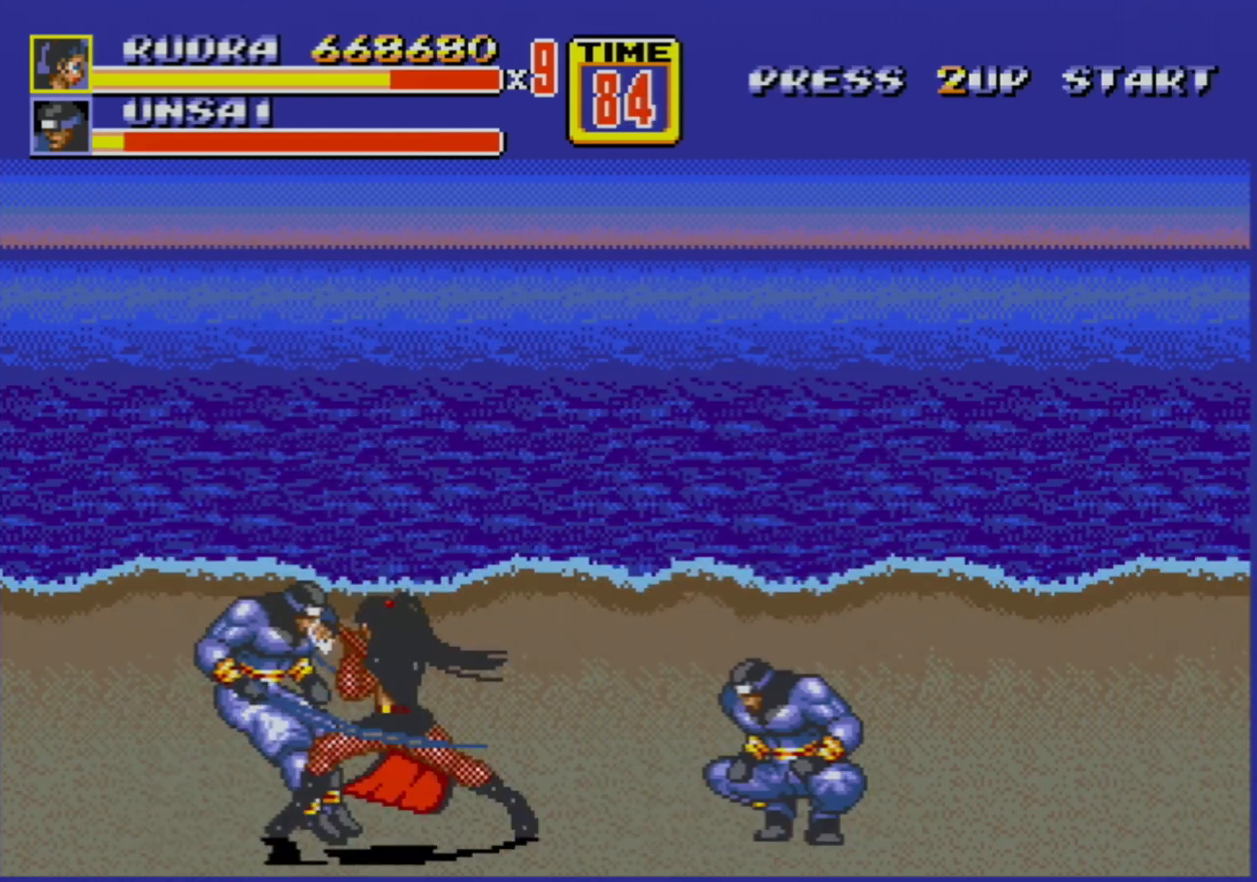
{"buttons": [], "events": [[17, "B", "down"], [133, "DPAD_DOWN", "down"], [183, "DPAD_DOWN", "up"], [300, "B", "up"], [317, "DPAD_RIGHT", "up"]]}
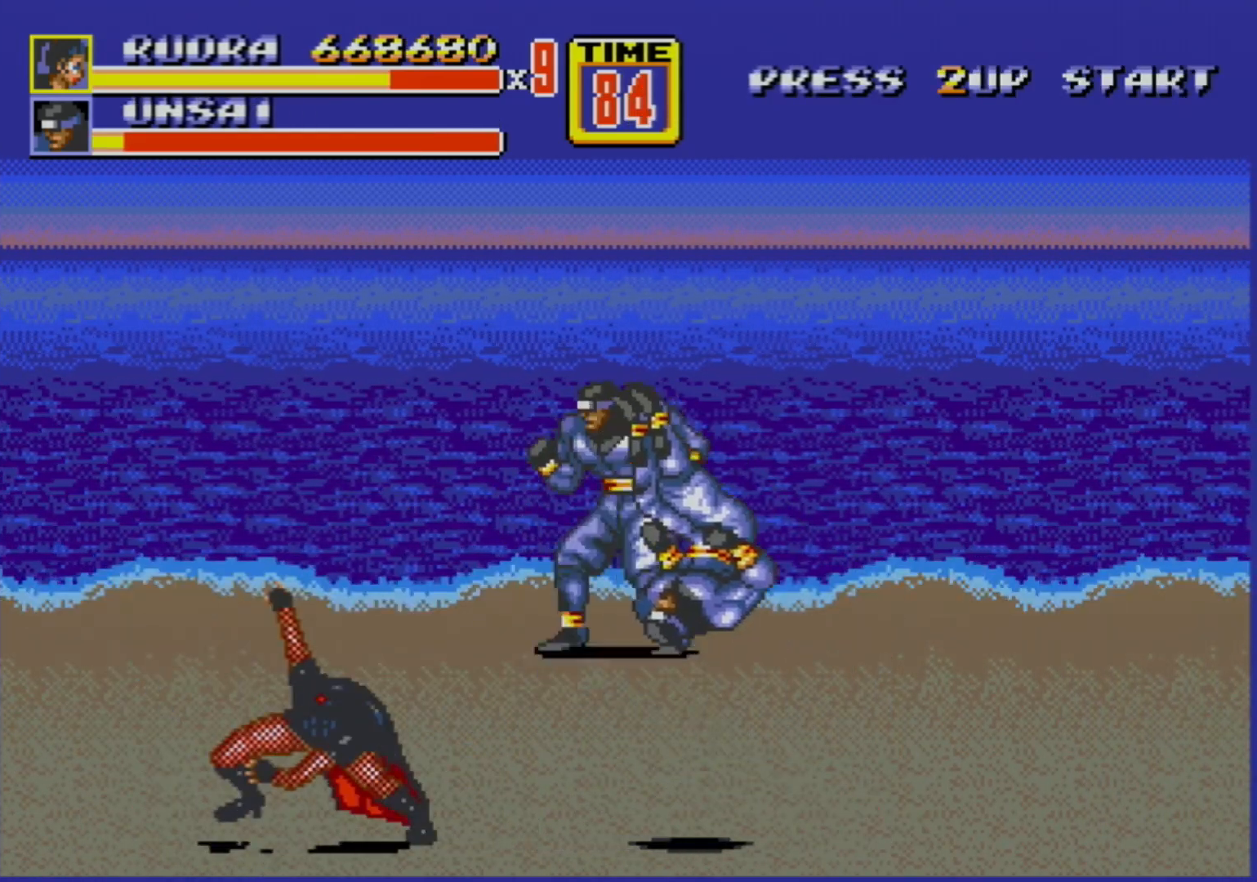
{"buttons": ["DPAD_UP", "DPAD_RIGHT"], "events": [[267, "DPAD_RIGHT", "down"], [283, "DPAD_UP", "down"]]}
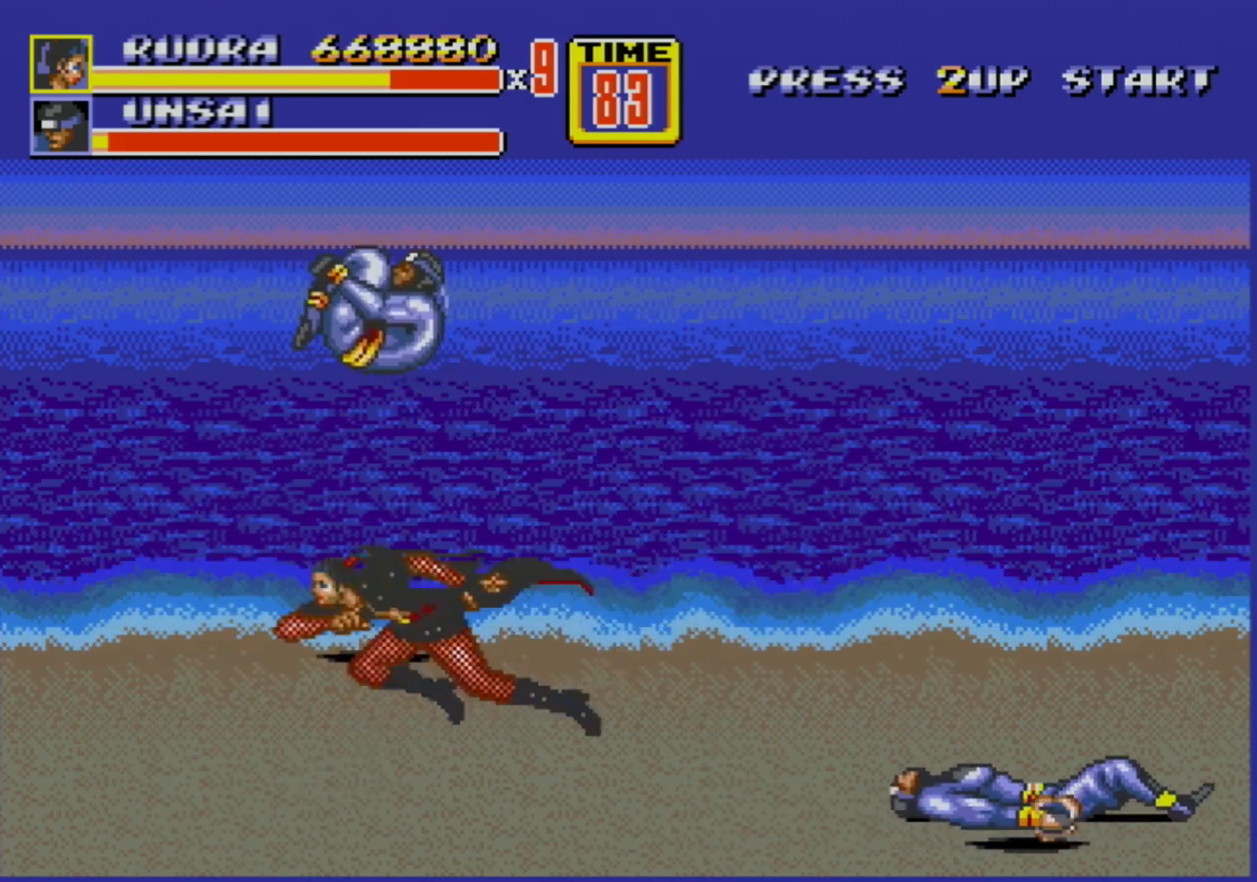
{"buttons": [], "events": [[67, "DPAD_RIGHT", "up"], [83, "DPAD_LEFT", "down"], [333, "DPAD_LEFT", "up"], [333, "DPAD_UP", "up"], [400, "B", "down"], [500, "B", "up"]]}
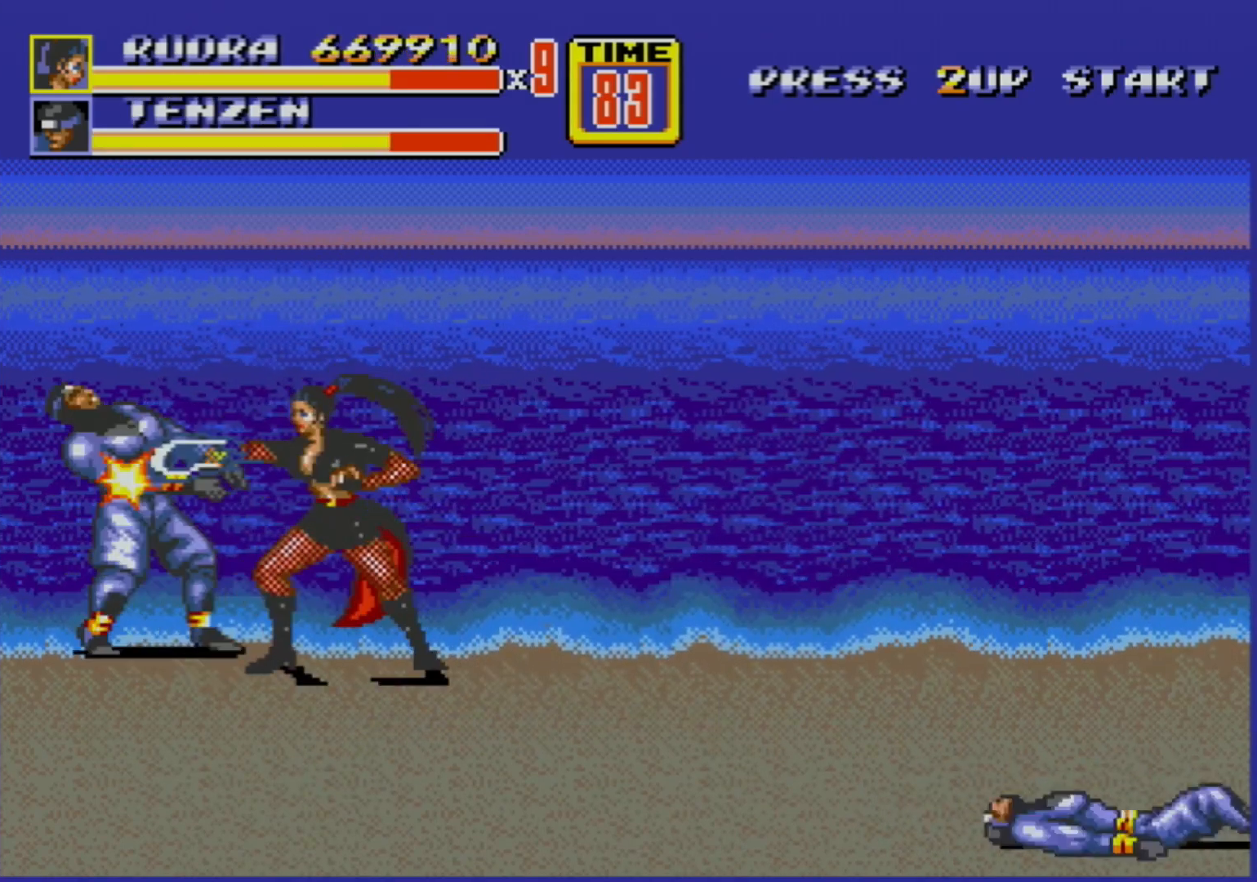
{"buttons": ["DPAD_LEFT"], "events": [[33, "B", "down"], [100, "B", "up"], [133, "B", "down"], [200, "B", "up"], [283, "B", "down"], [367, "B", "up"], [417, "B", "down"], [467, "B", "up"], [500, "DPAD_LEFT", "down"]]}
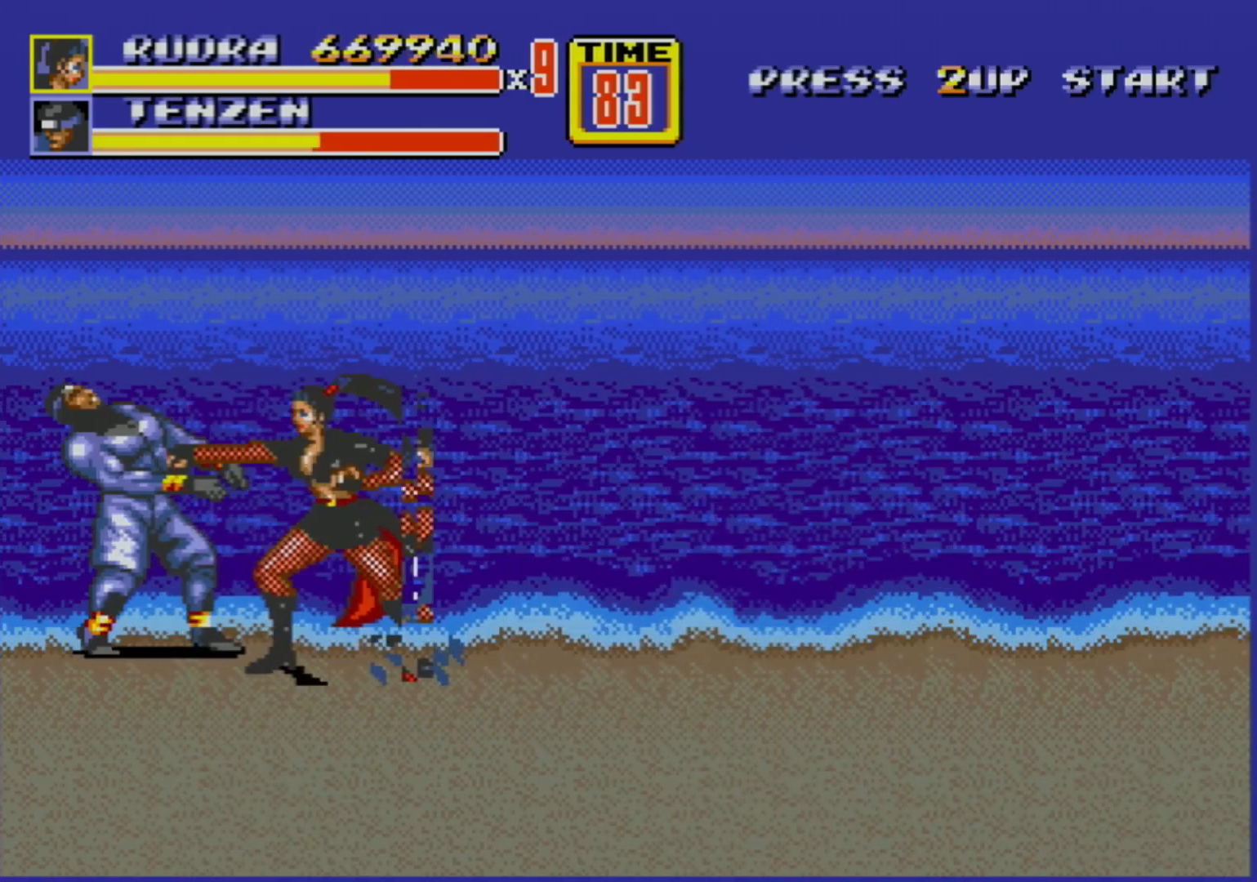
{"buttons": [], "events": [[67, "A", "down"], [117, "A", "up"], [167, "A", "down"], [233, "A", "up"], [367, "DPAD_LEFT", "up"]]}
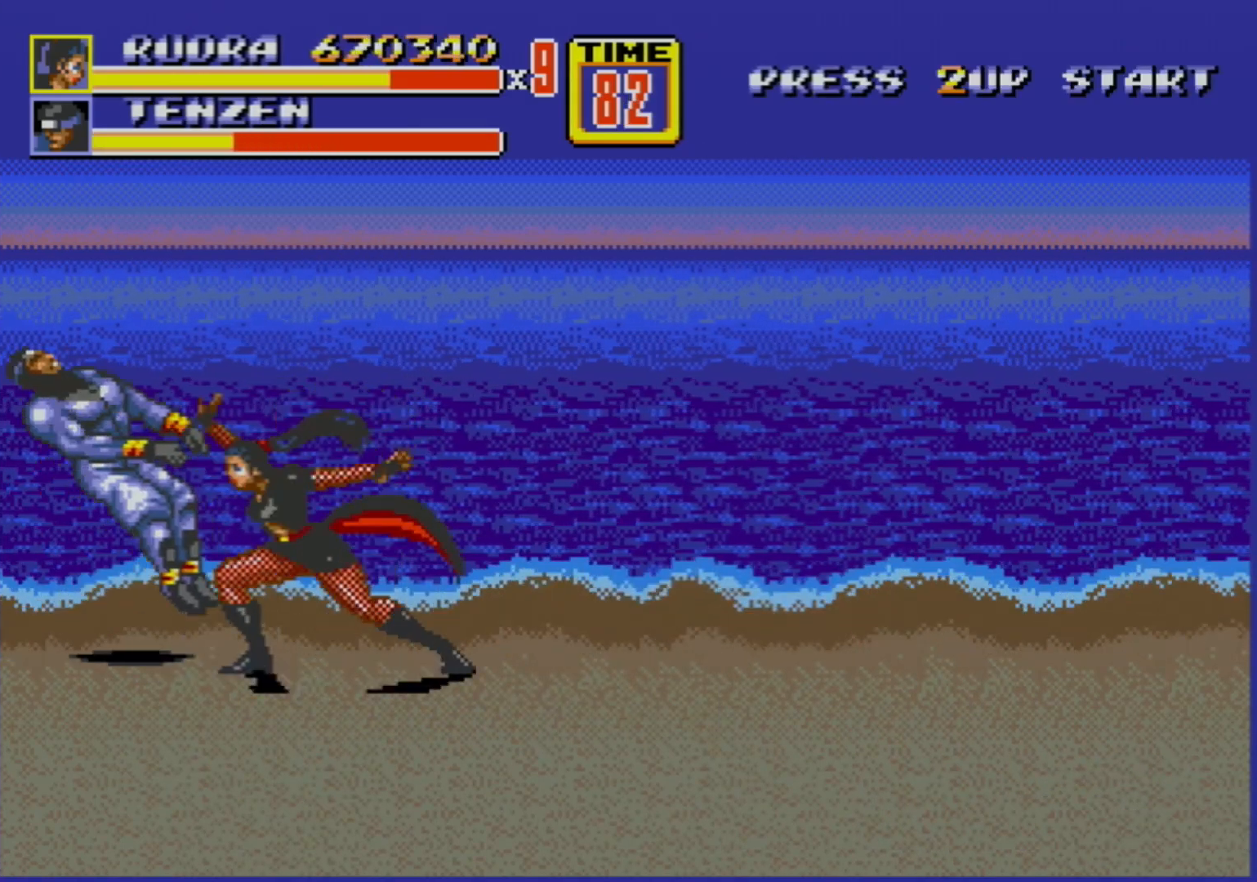
{"buttons": ["DPAD_DOWN", "DPAD_LEFT"], "events": [[417, "DPAD_DOWN", "down"], [417, "DPAD_LEFT", "down"]]}
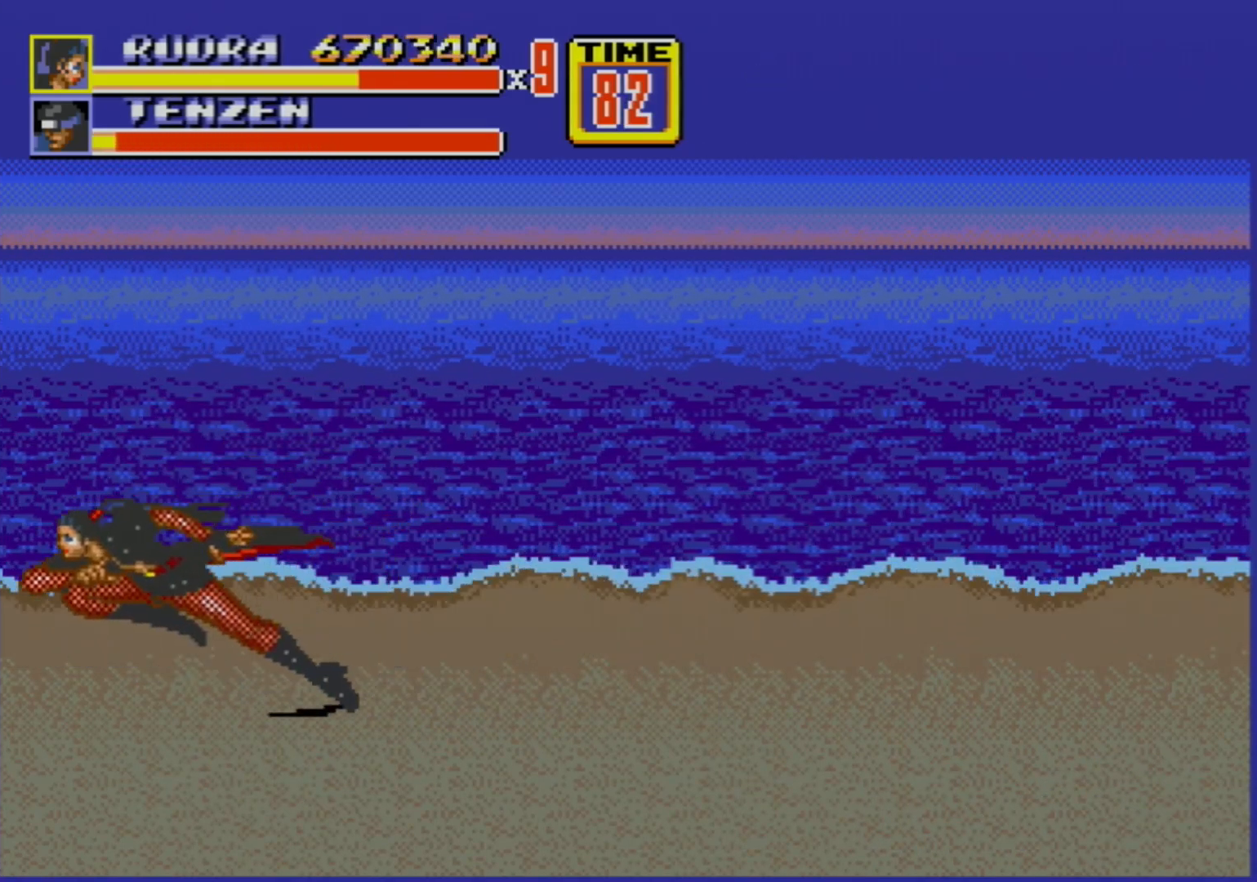
{"buttons": ["DPAD_DOWN", "DPAD_RIGHT"], "events": [[133, "DPAD_LEFT", "up"], [150, "DPAD_RIGHT", "down"]]}
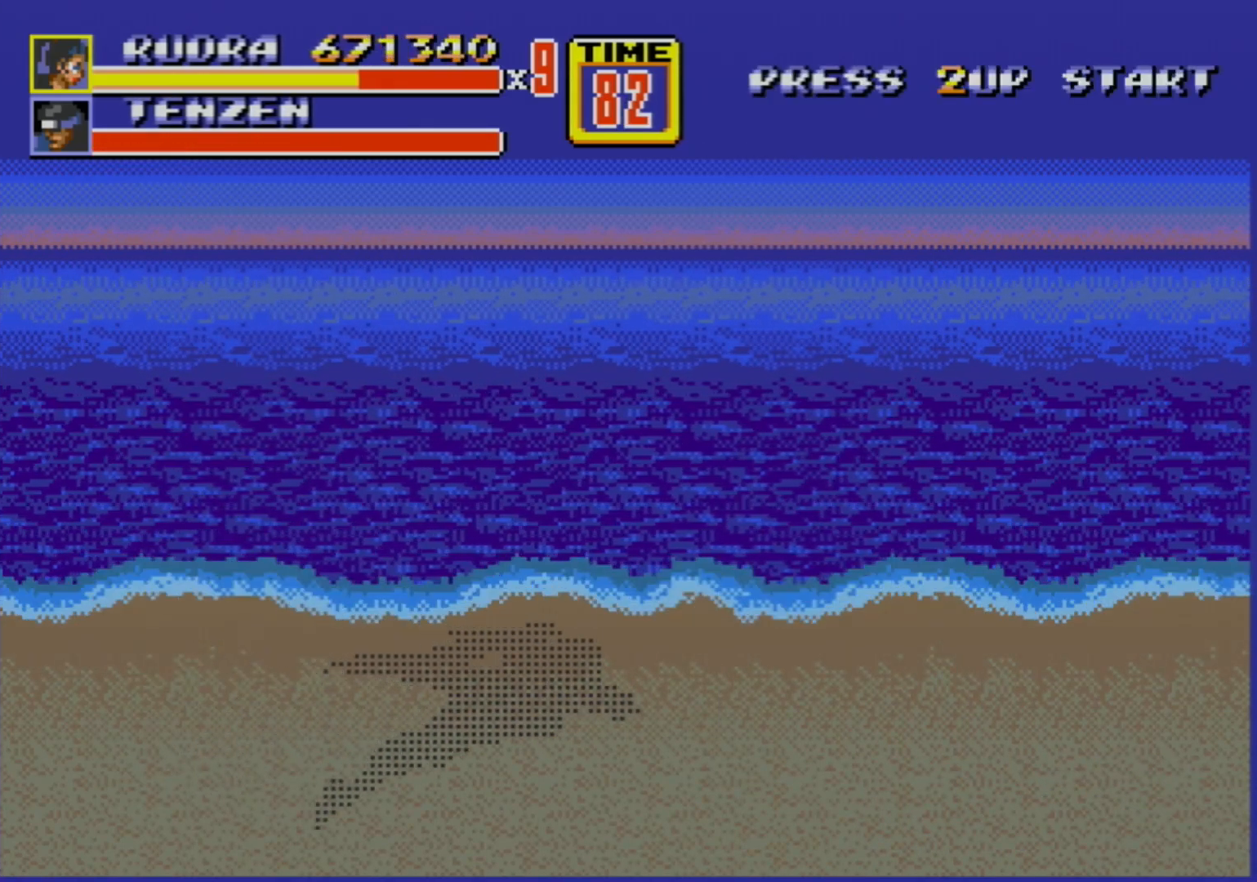
{"buttons": [], "events": [[200, "DPAD_DOWN", "up"], [200, "DPAD_RIGHT", "up"], [317, "DPAD_UP", "down"], [383, "DPAD_UP", "up"]]}
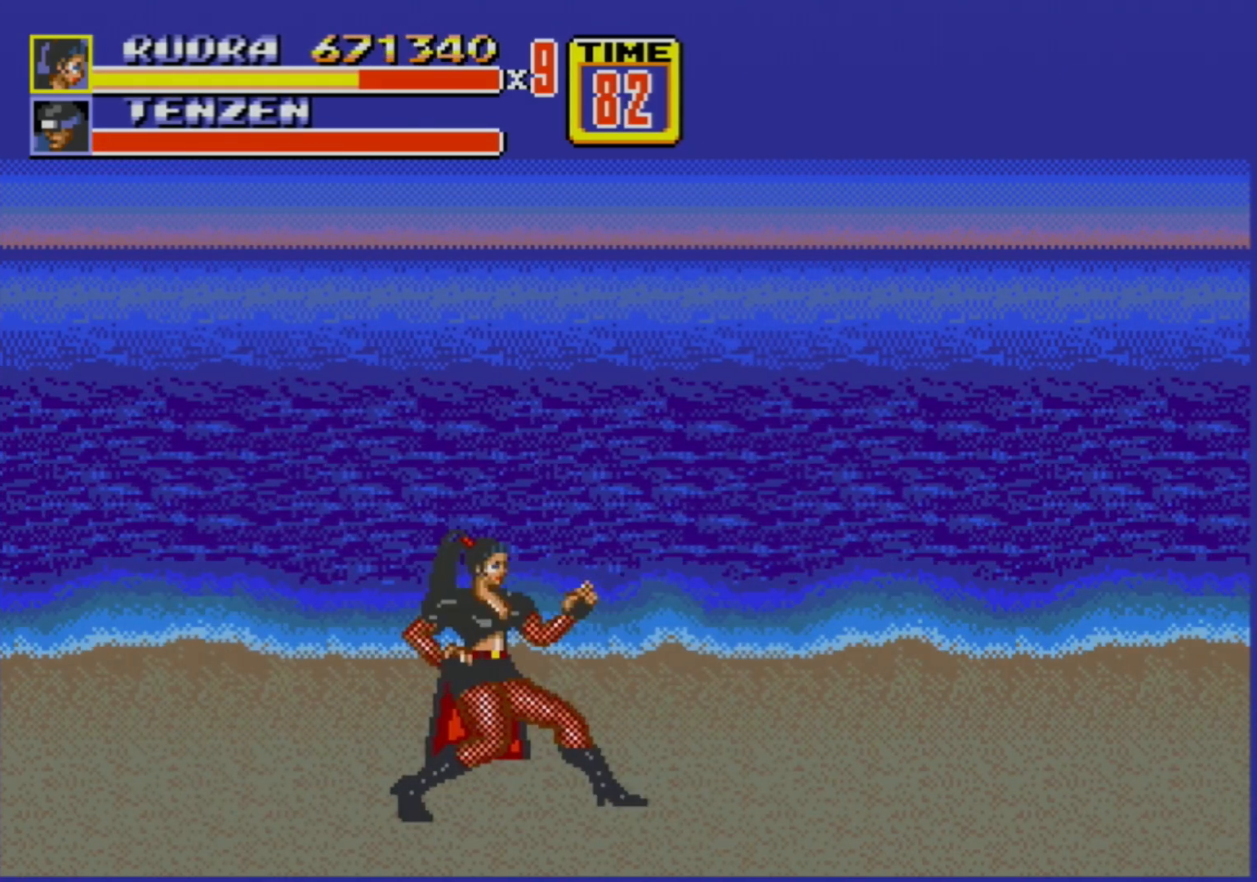
{"buttons": [], "events": [[117, "DPAD_DOWN", "down"], [117, "DPAD_RIGHT", "down"], [267, "DPAD_RIGHT", "up"], [417, "DPAD_DOWN", "up"], [417, "DPAD_RIGHT", "down"], [450, "DPAD_UP", "down"], [483, "DPAD_UP", "up"], [500, "DPAD_RIGHT", "up"]]}
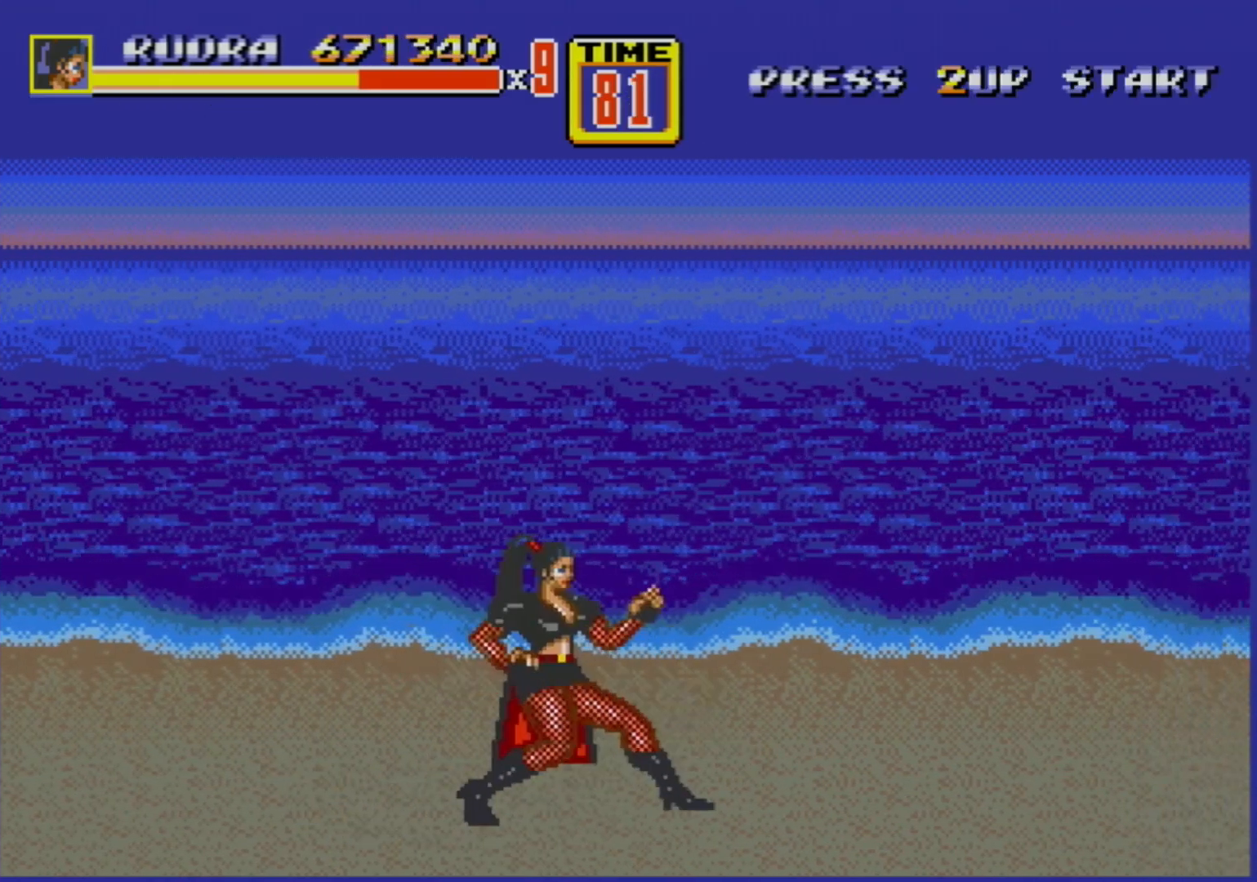
{"buttons": ["DPAD_RIGHT"], "events": [[317, "DPAD_RIGHT", "down"]]}
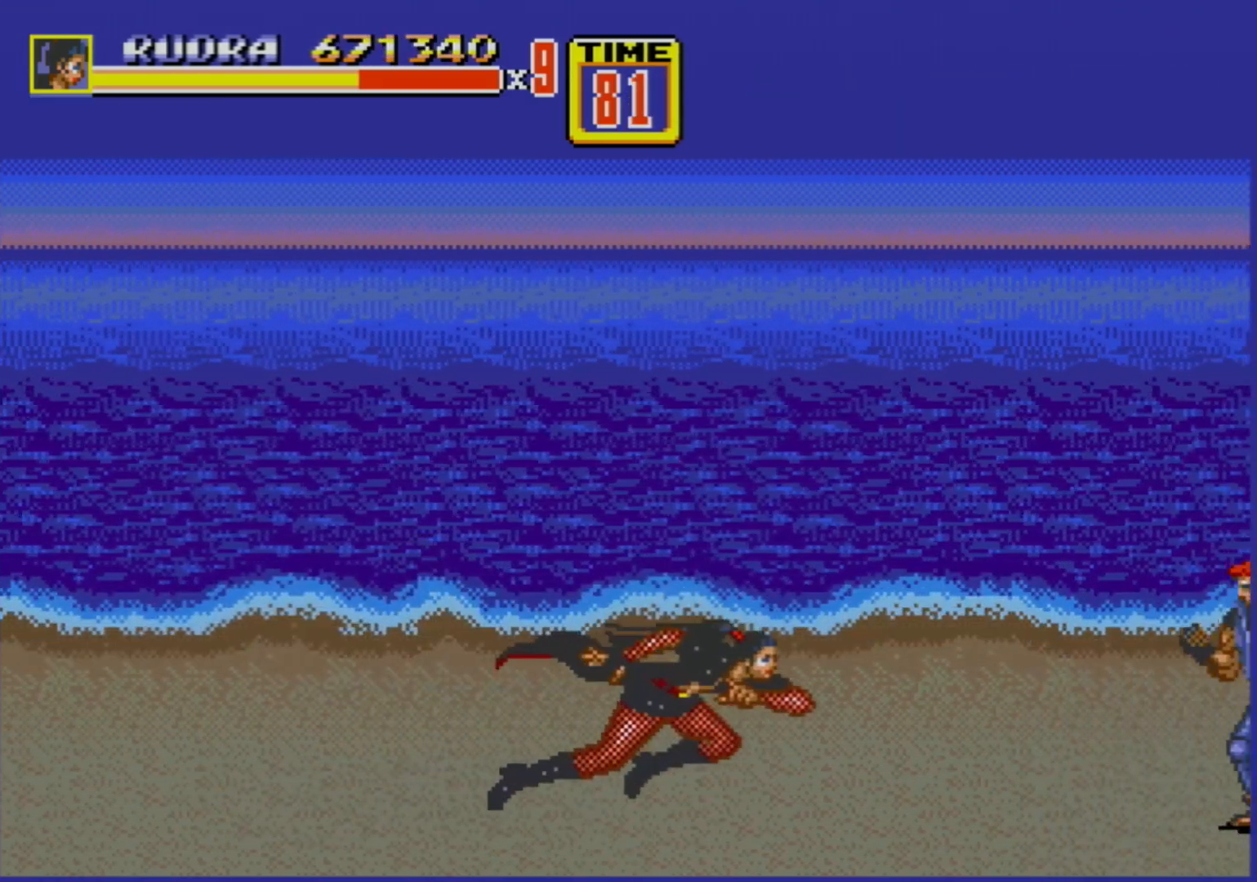
{"buttons": ["DPAD_LEFT"], "events": [[133, "DPAD_RIGHT", "up"], [200, "DPAD_LEFT", "down"], [333, "DPAD_LEFT", "up"], [483, "DPAD_LEFT", "down"]]}